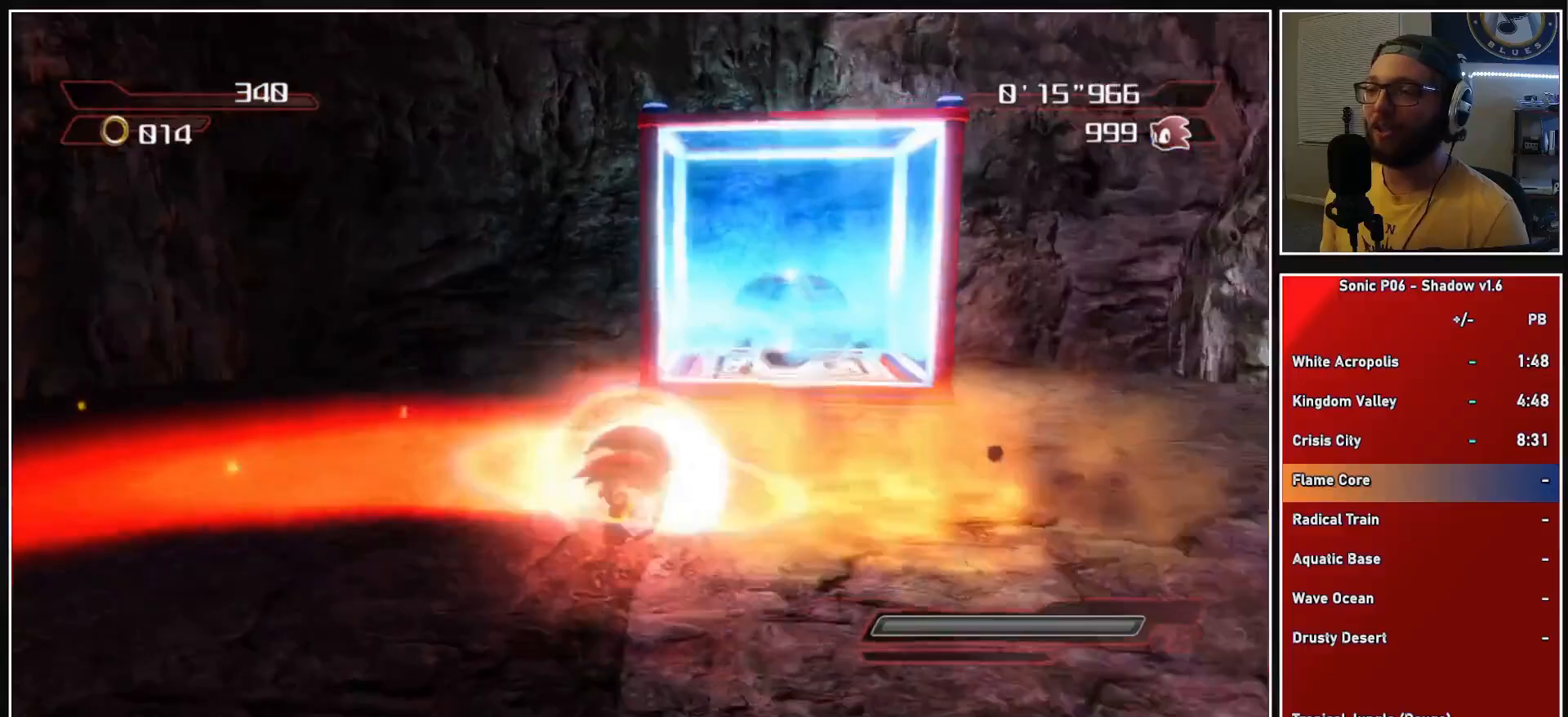
Gameplay with a controller (Xbox layout); each line is a JSON object with the inputs held at the frame after it. "events" lists button and stick changes between this image and that frame as [ms after this image, input, new state], when the widget could be followed in between.
{"buttons": [], "left_stick": "down", "right_stick": "center", "events": [[33, "left_stick", "right"], [100, "left_stick", "up"], [183, "left_stick", "left"], [333, "left_stick", "down"]]}
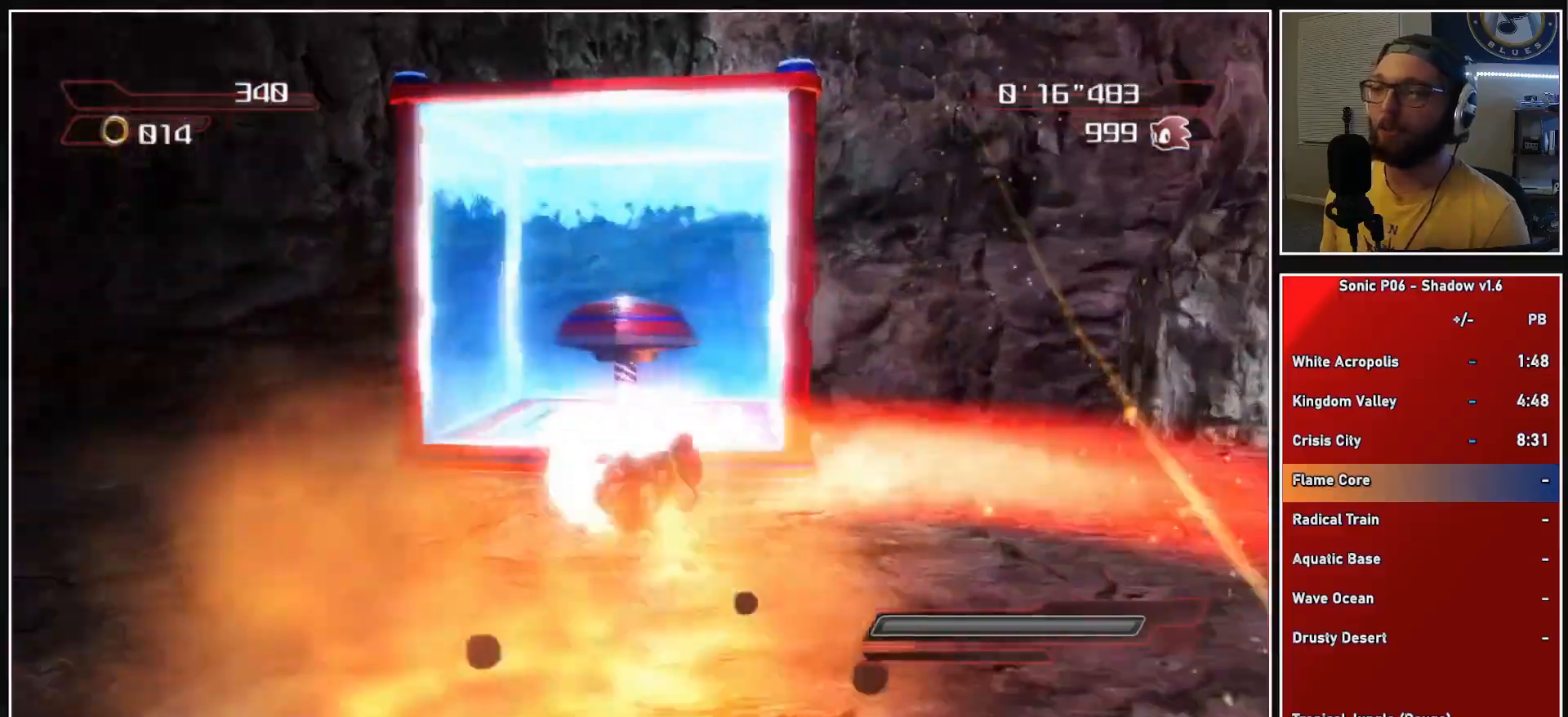
{"buttons": [], "left_stick": "down", "right_stick": "center", "events": [[100, "left_stick", "right"], [183, "left_stick", "up"], [267, "left_stick", "left"], [400, "left_stick", "down"]]}
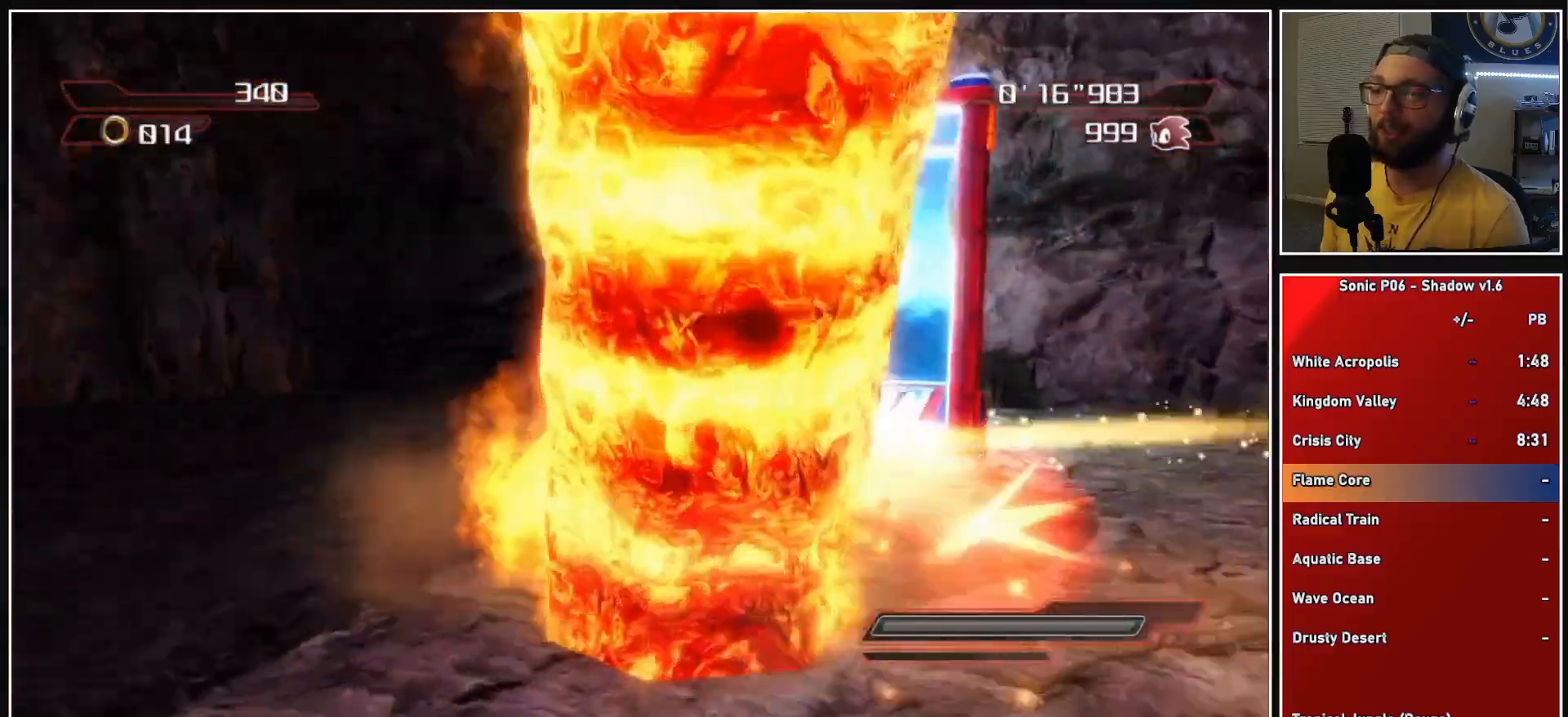
{"buttons": ["A"], "left_stick": "up", "right_stick": "center", "events": [[50, "left_stick", "right"], [167, "left_stick", "up"], [217, "left_stick", "up-left"], [350, "left_stick", "up"], [450, "A", "down"]]}
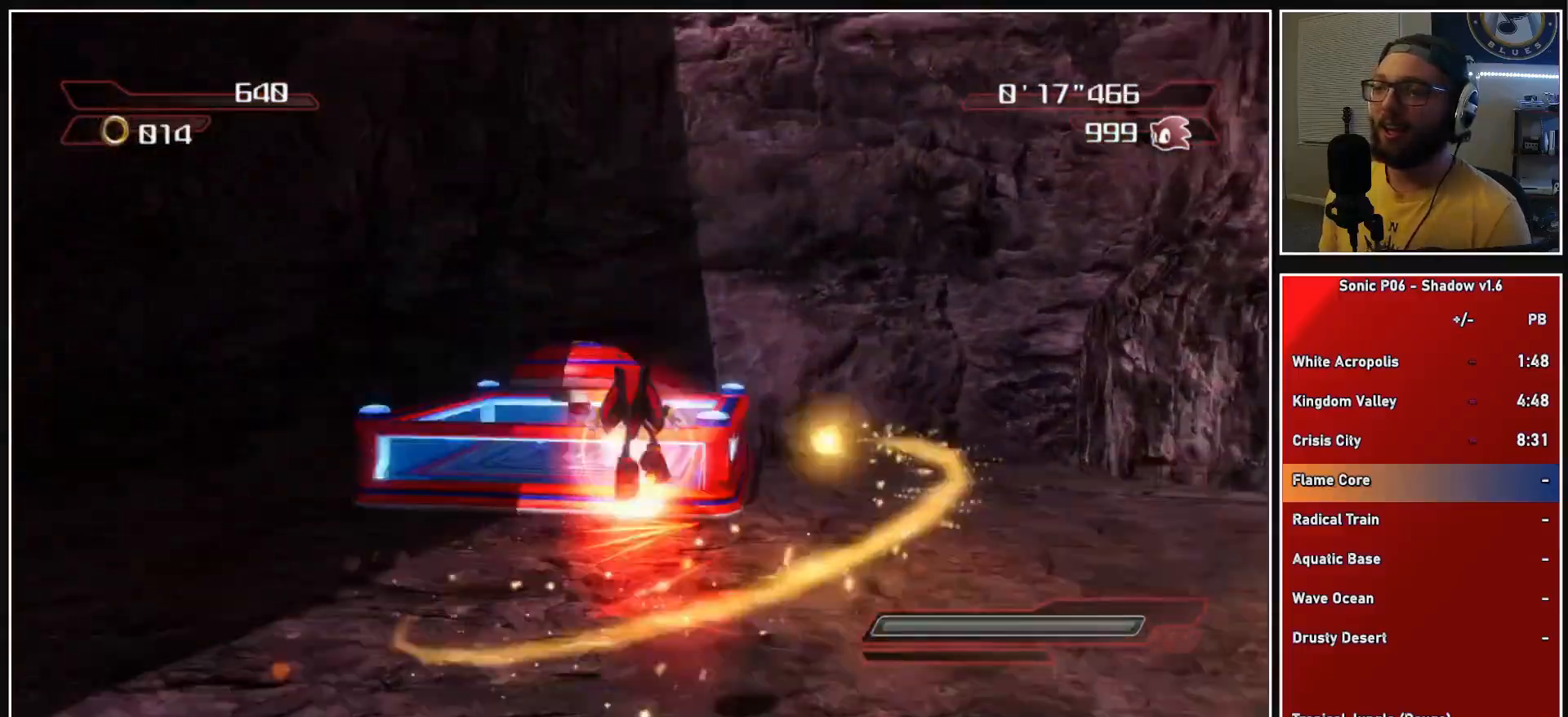
{"buttons": [], "left_stick": "up", "right_stick": "center", "events": [[50, "A", "up"], [100, "A", "down"], [250, "A", "up"]]}
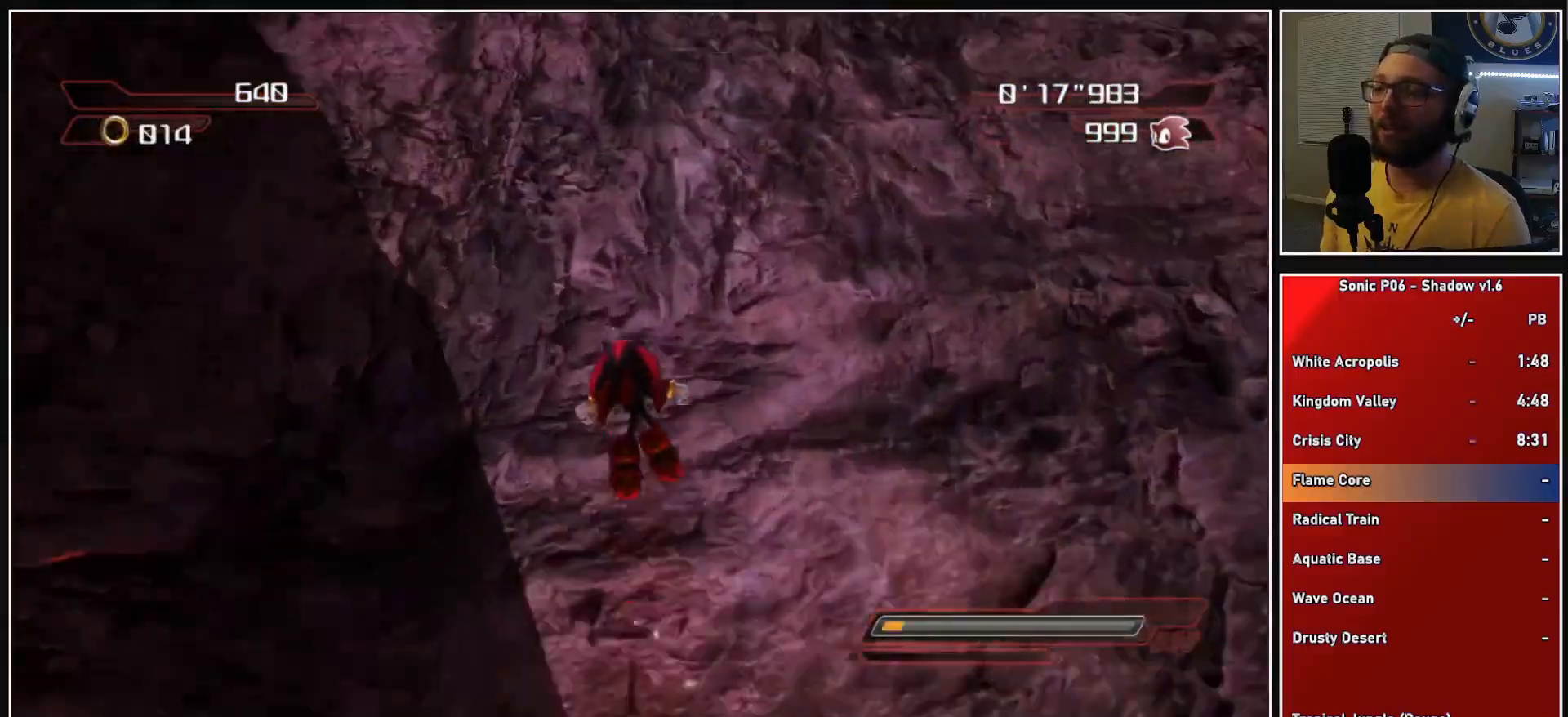
{"buttons": [], "left_stick": "up", "right_stick": "down-right", "events": [[100, "right_stick", "down-right"]]}
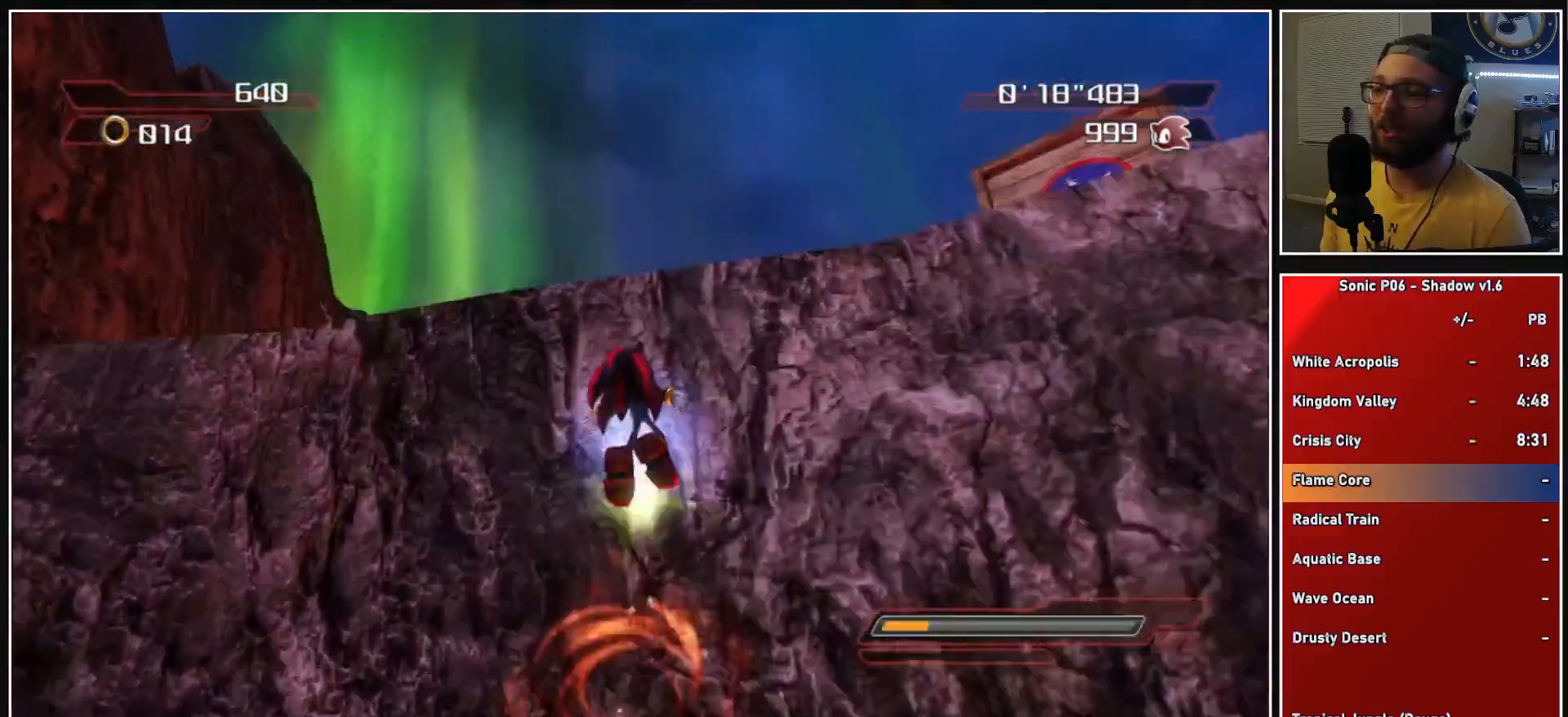
{"buttons": [], "left_stick": "up", "right_stick": "center", "events": [[433, "right_stick", "center"]]}
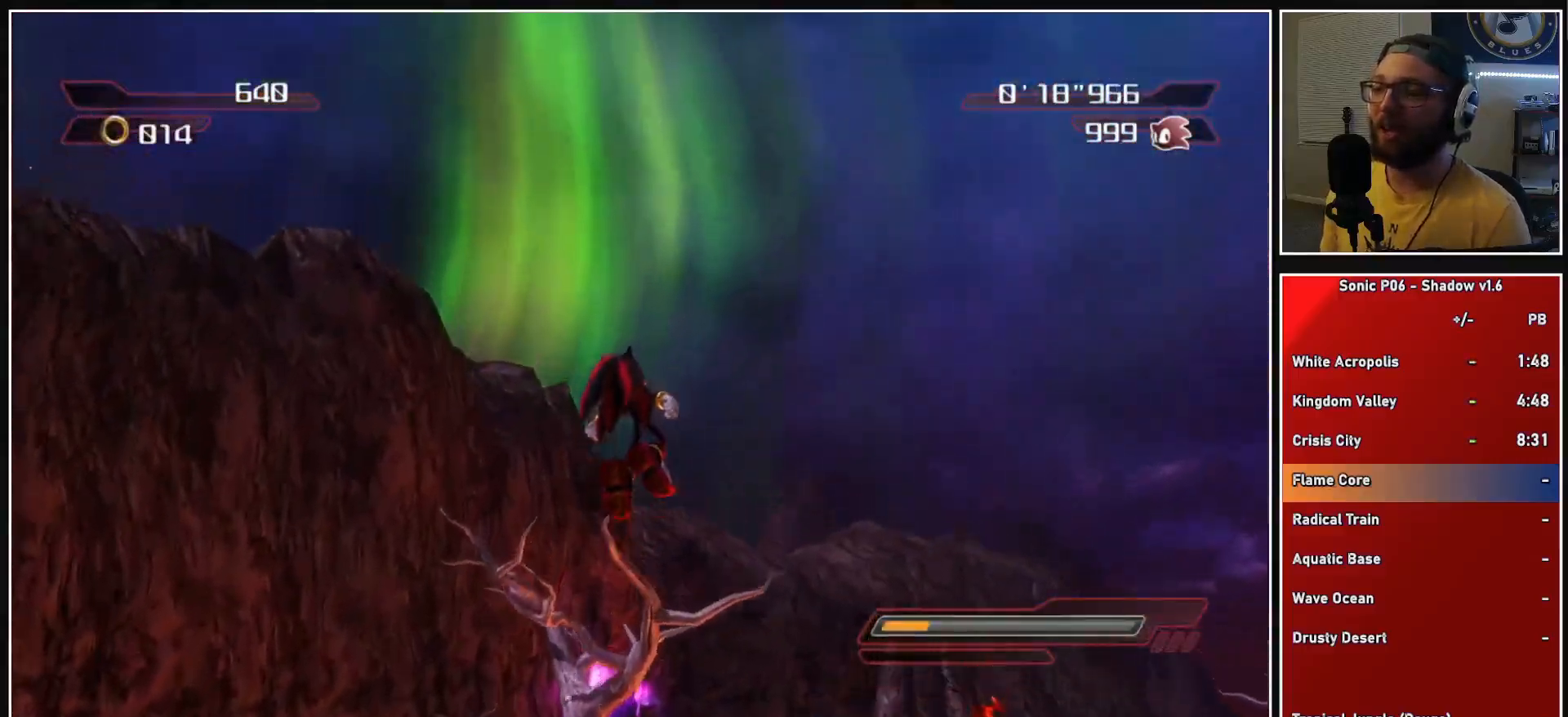
{"buttons": [], "left_stick": "up-left", "right_stick": "center", "events": [[67, "right_stick", "down-right"], [200, "left_stick", "up-left"], [233, "right_stick", "center"]]}
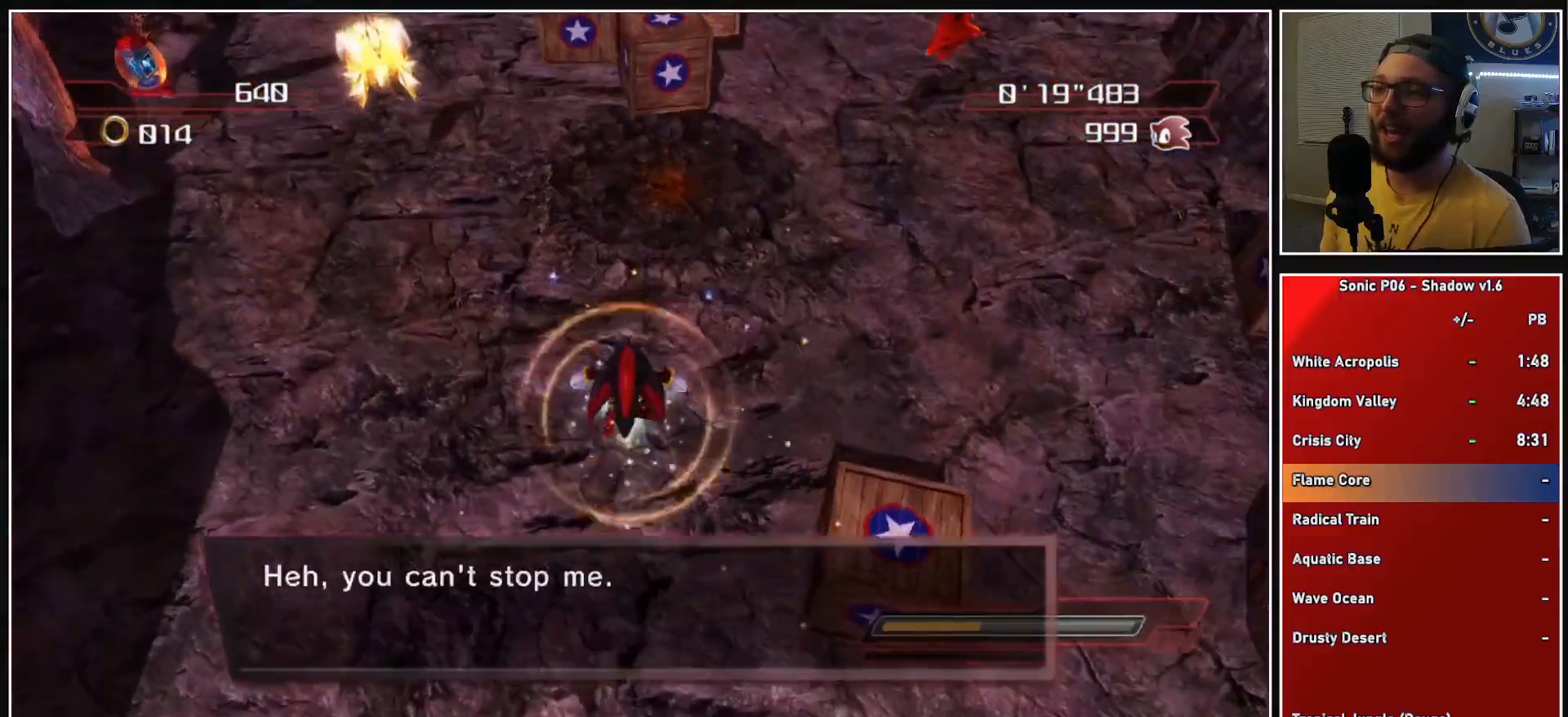
{"buttons": ["A"], "left_stick": "up", "right_stick": "center", "events": [[300, "A", "down"], [367, "left_stick", "up"]]}
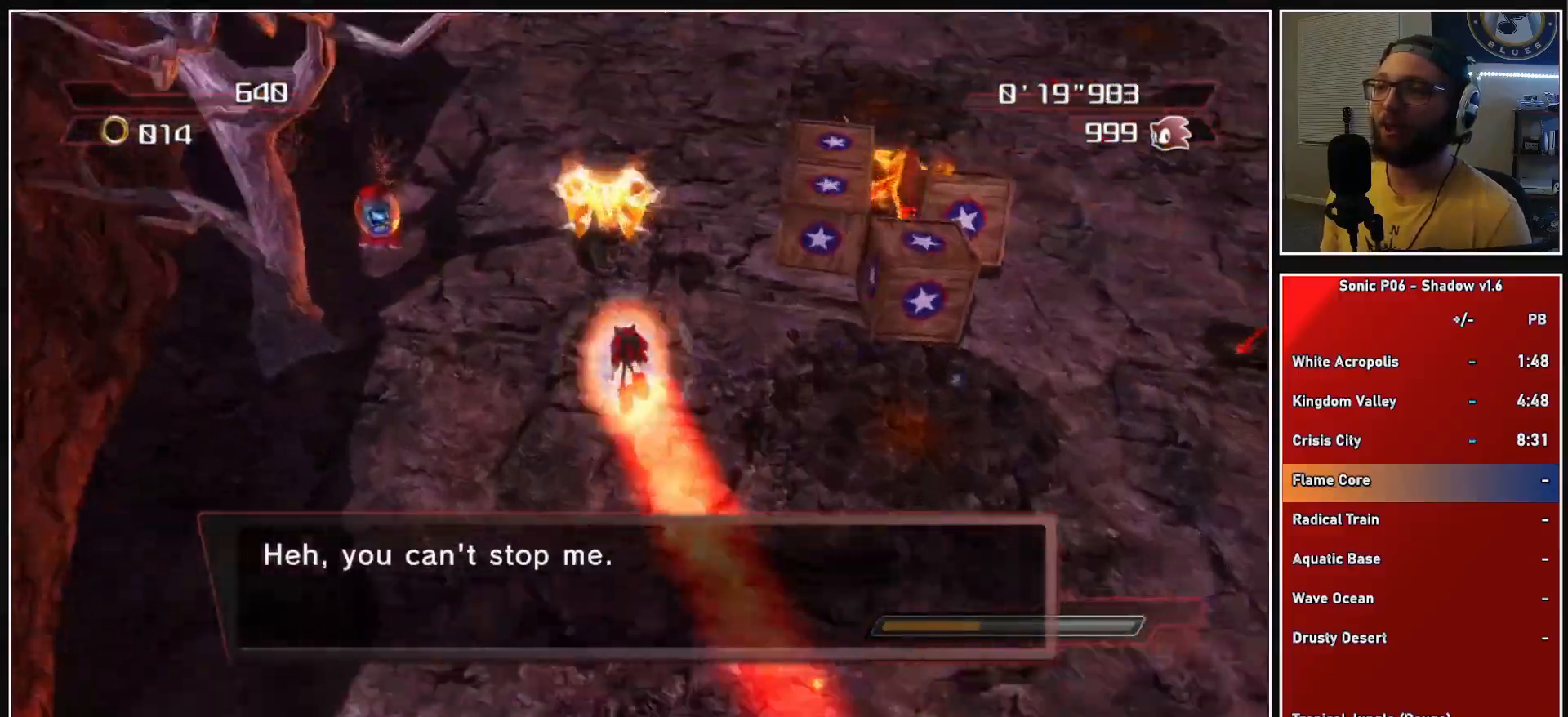
{"buttons": [], "left_stick": "up-left", "right_stick": "center", "events": [[183, "left_stick", "left"], [283, "A", "up"], [450, "left_stick", "up-left"]]}
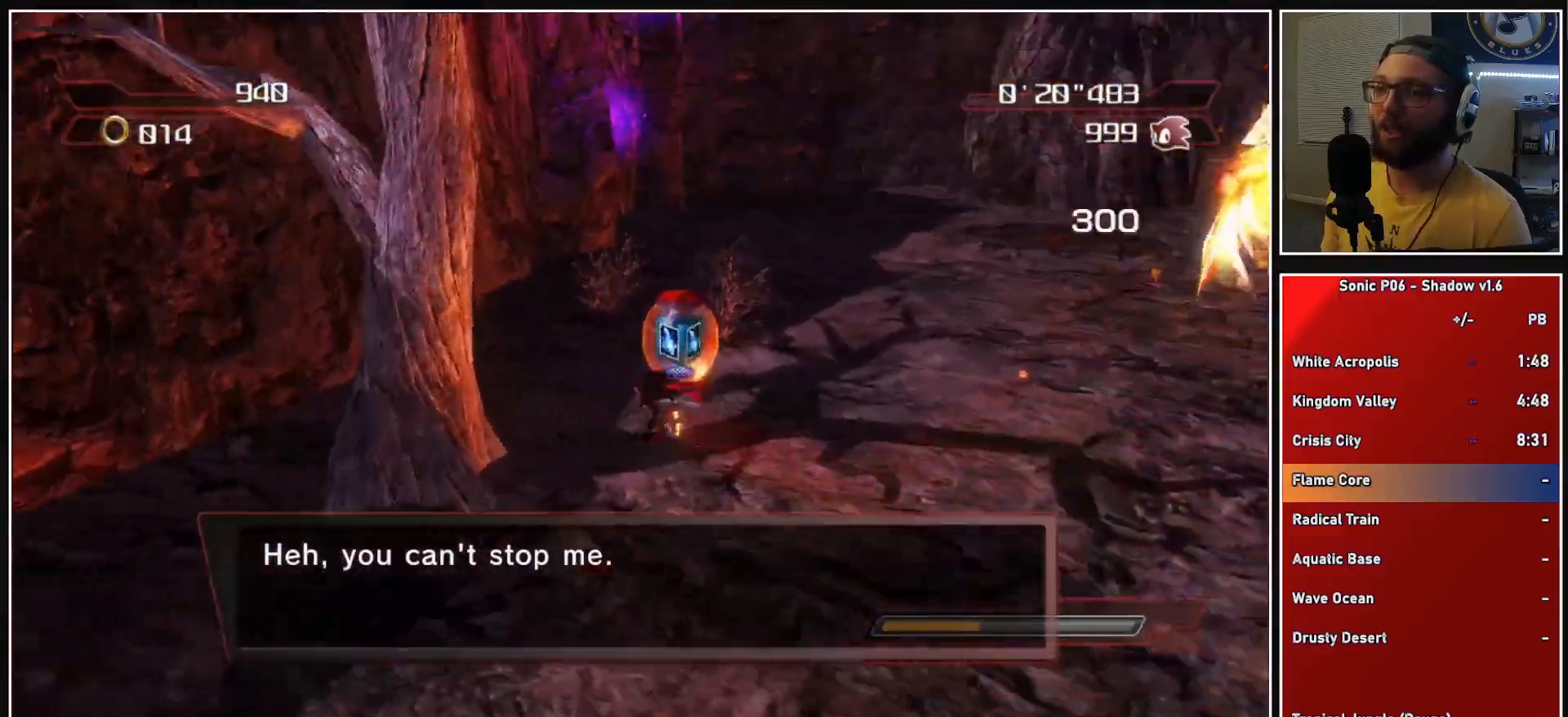
{"buttons": [], "left_stick": "down-left", "right_stick": "center", "events": [[33, "A", "down"], [67, "left_stick", "up-right"], [183, "left_stick", "down-right"], [217, "A", "up"], [467, "left_stick", "down-left"]]}
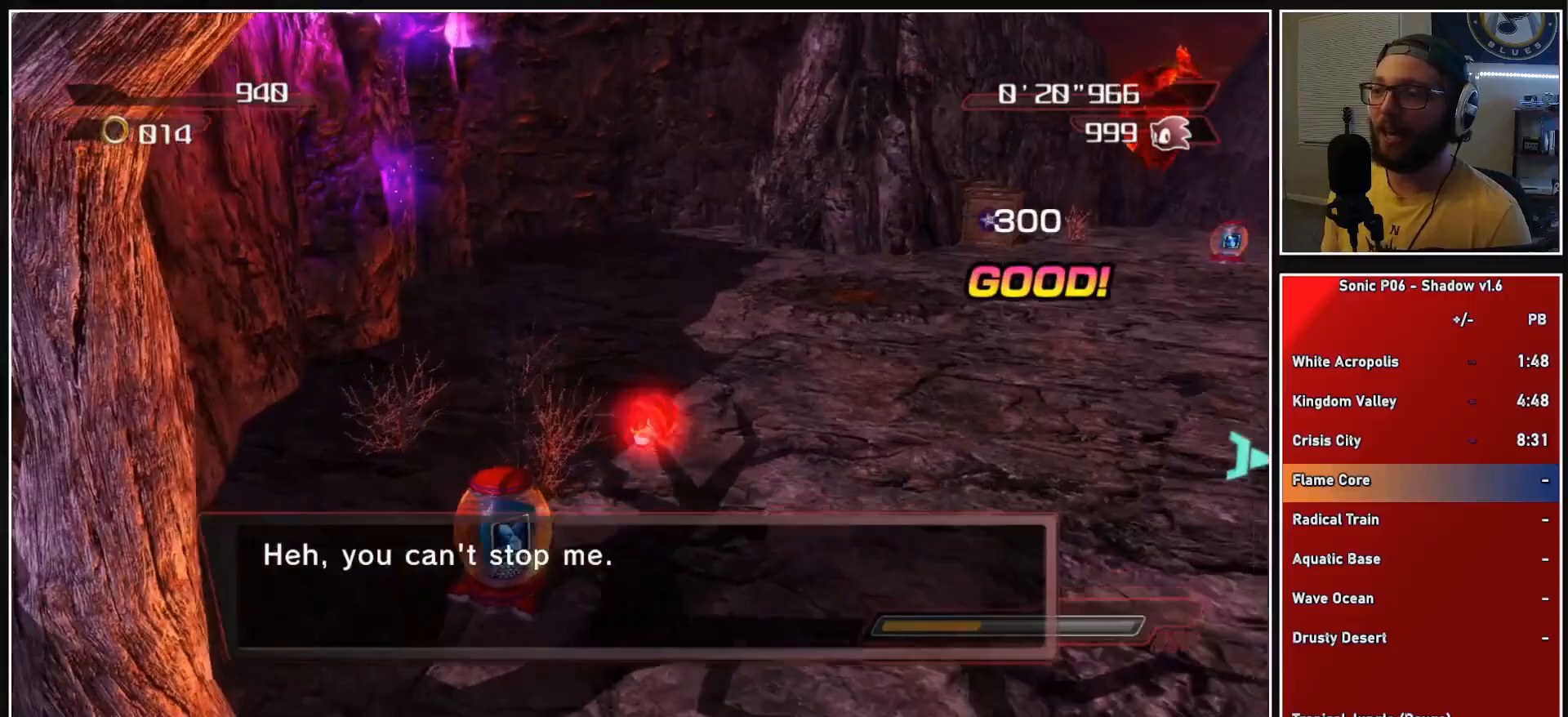
{"buttons": ["L2"], "left_stick": "down-right", "right_stick": "left", "events": [[67, "left_stick", "up-left"], [117, "left_stick", "up"], [133, "A", "down"], [300, "left_stick", "right"], [317, "A", "up"], [350, "left_stick", "down-right"], [450, "right_stick", "left"], [500, "L2", "down"]]}
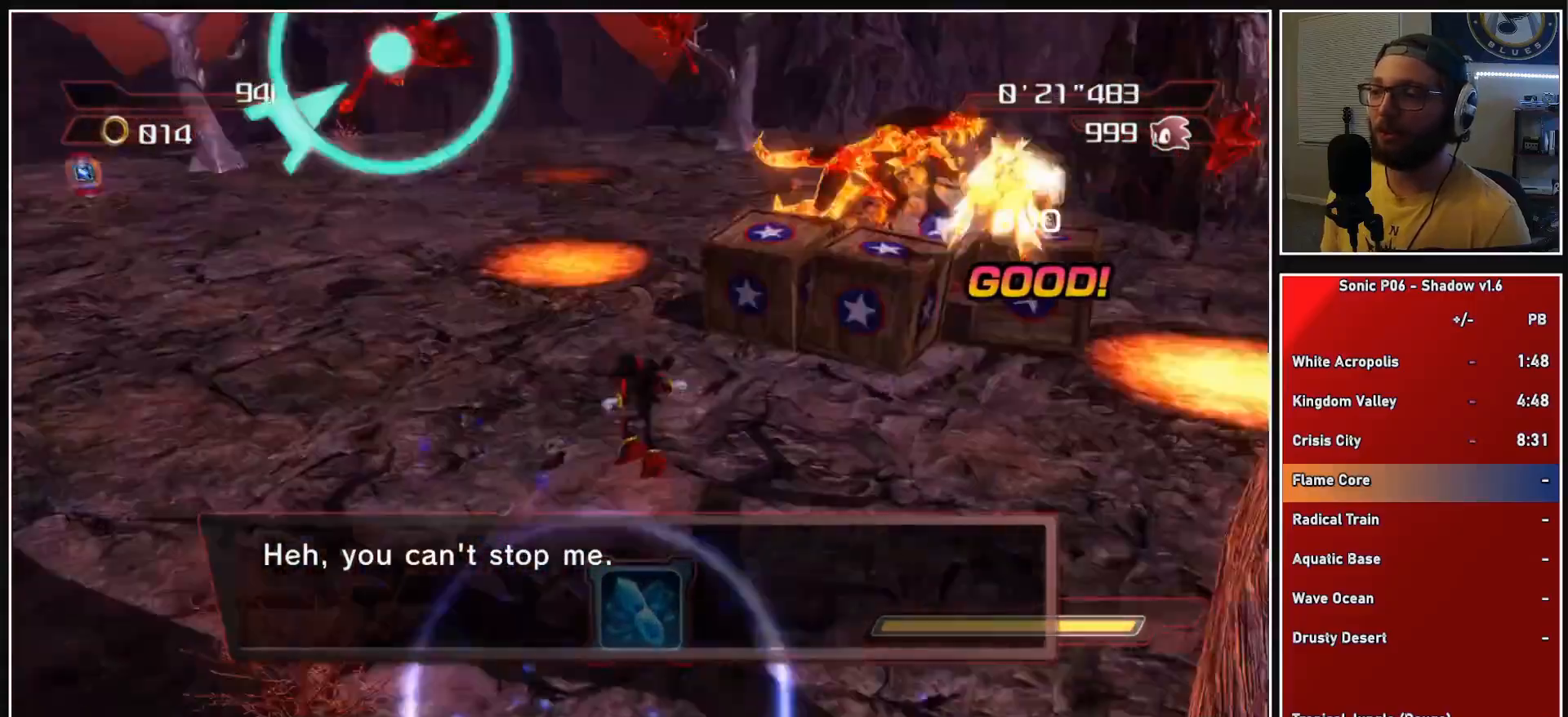
{"buttons": [], "left_stick": "up-left", "right_stick": "center", "events": [[50, "R2", "down"], [167, "left_stick", "up-right"], [250, "L2", "up"], [250, "R2", "up"], [300, "left_stick", "up"], [333, "right_stick", "center"], [400, "left_stick", "up-left"]]}
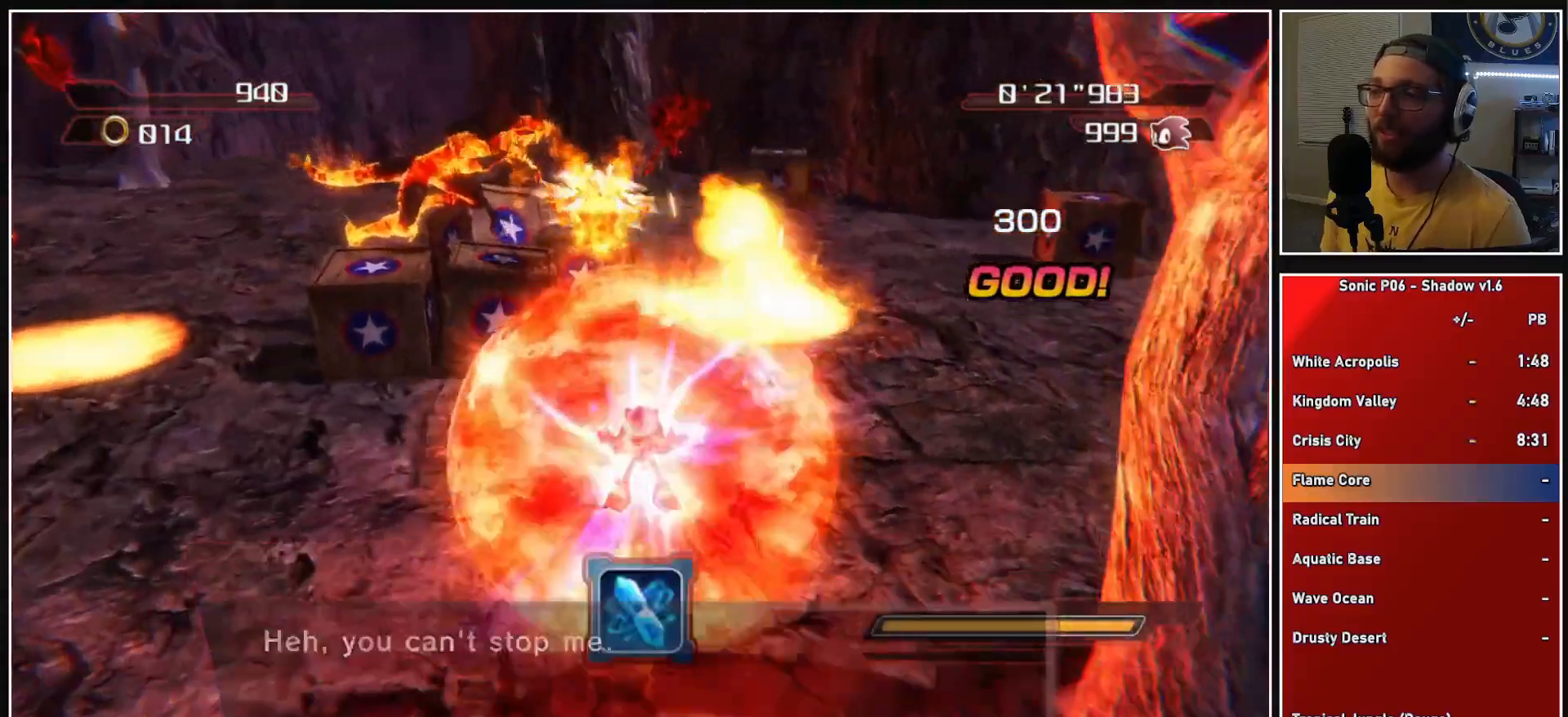
{"buttons": [], "left_stick": "up", "right_stick": "center", "events": [[33, "right_stick", "right"], [167, "right_stick", "center"], [200, "left_stick", "up"]]}
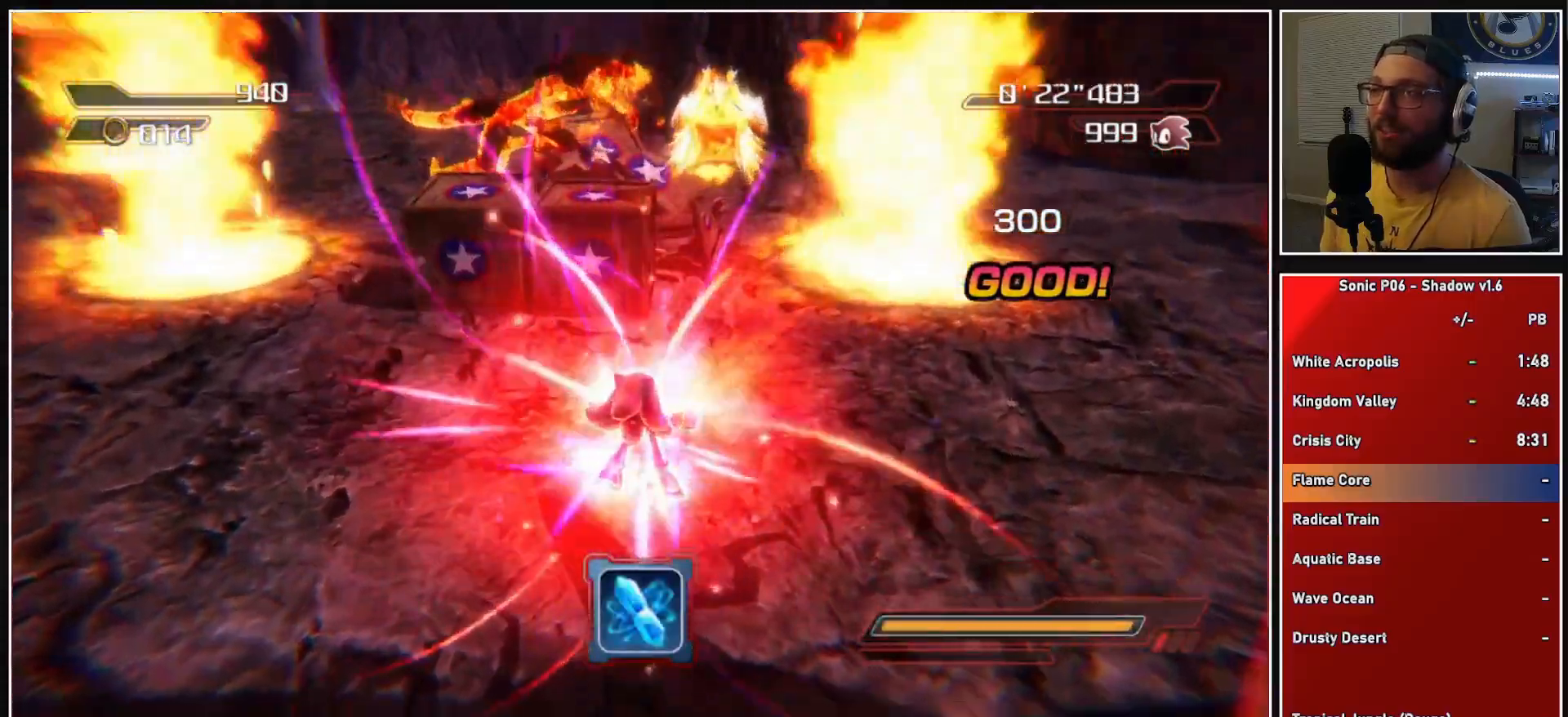
{"buttons": [], "left_stick": "up", "right_stick": "center", "events": [[167, "left_stick", "up-right"], [450, "left_stick", "up"]]}
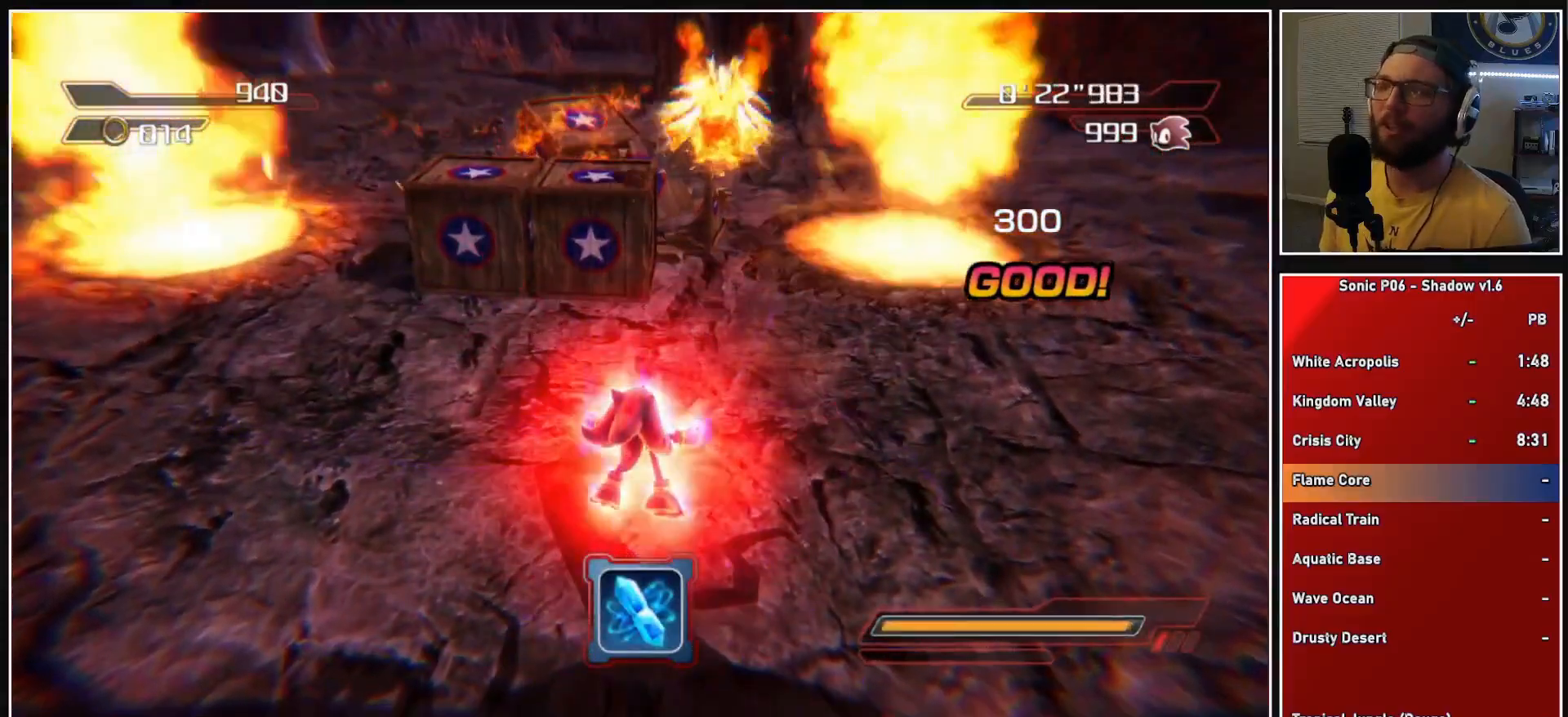
{"buttons": ["A"], "left_stick": "down-left", "right_stick": "center", "events": [[133, "A", "down"], [300, "A", "up"], [383, "left_stick", "down-left"], [483, "A", "down"]]}
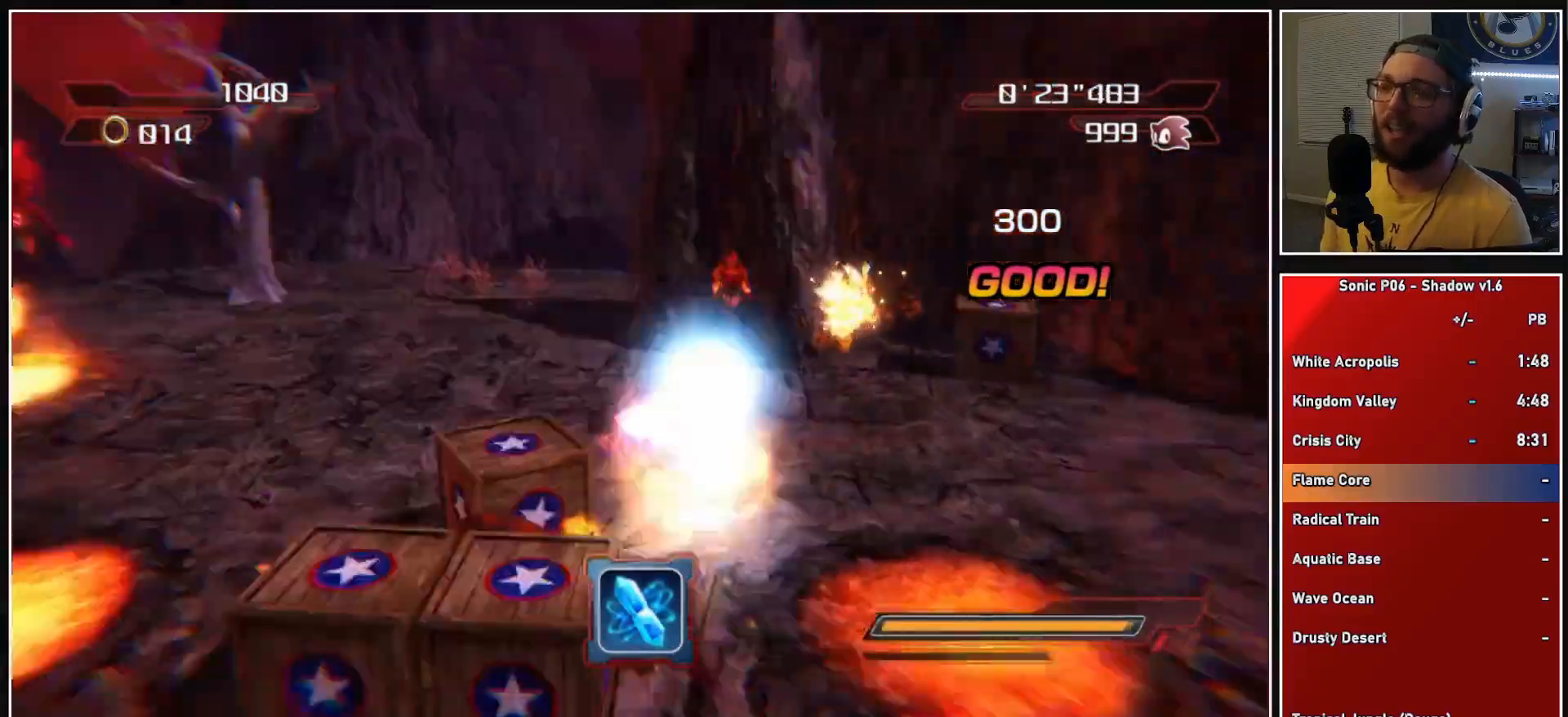
{"buttons": [], "left_stick": "down-right", "right_stick": "center", "events": [[100, "A", "up"], [100, "left_stick", "up-left"], [217, "A", "down"], [250, "left_stick", "up"], [317, "A", "up"], [400, "left_stick", "right"], [483, "left_stick", "down-right"]]}
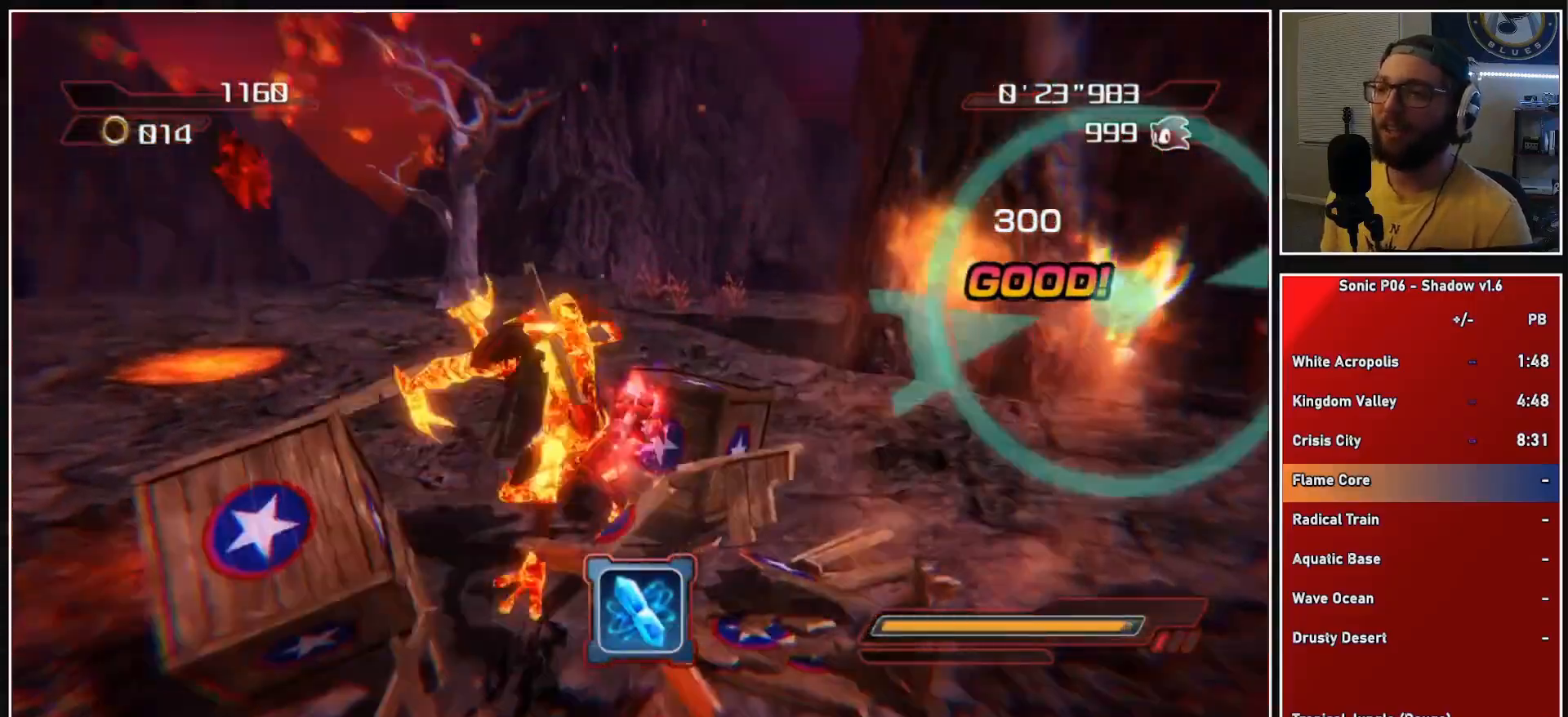
{"buttons": [], "left_stick": "down-left", "right_stick": "center", "events": [[150, "A", "down"], [167, "left_stick", "up-right"], [367, "left_stick", "up-left"], [417, "A", "up"], [433, "left_stick", "down-left"]]}
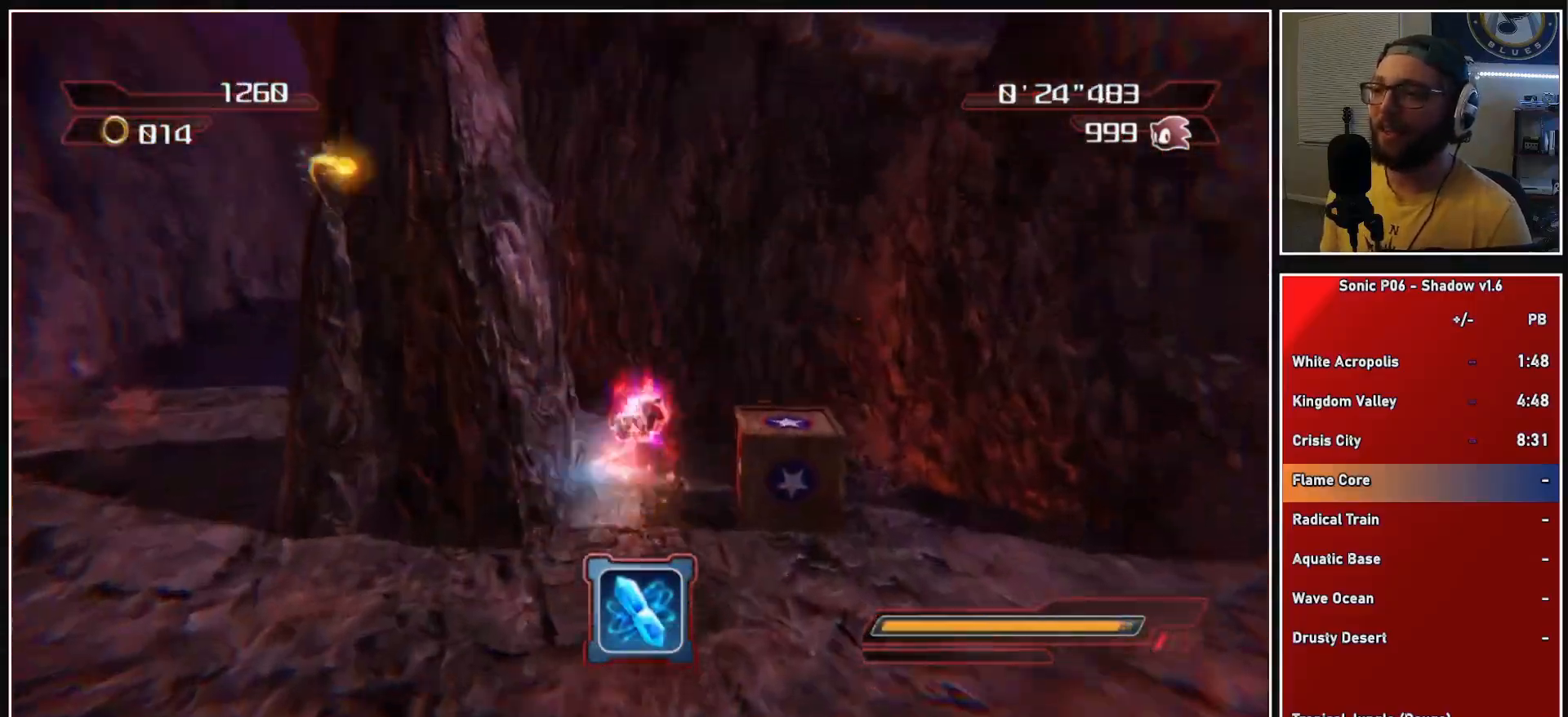
{"buttons": [], "left_stick": "up", "right_stick": "down-right", "events": [[50, "A", "down"], [217, "left_stick", "left"], [250, "A", "up"], [383, "right_stick", "down-right"], [400, "left_stick", "up"]]}
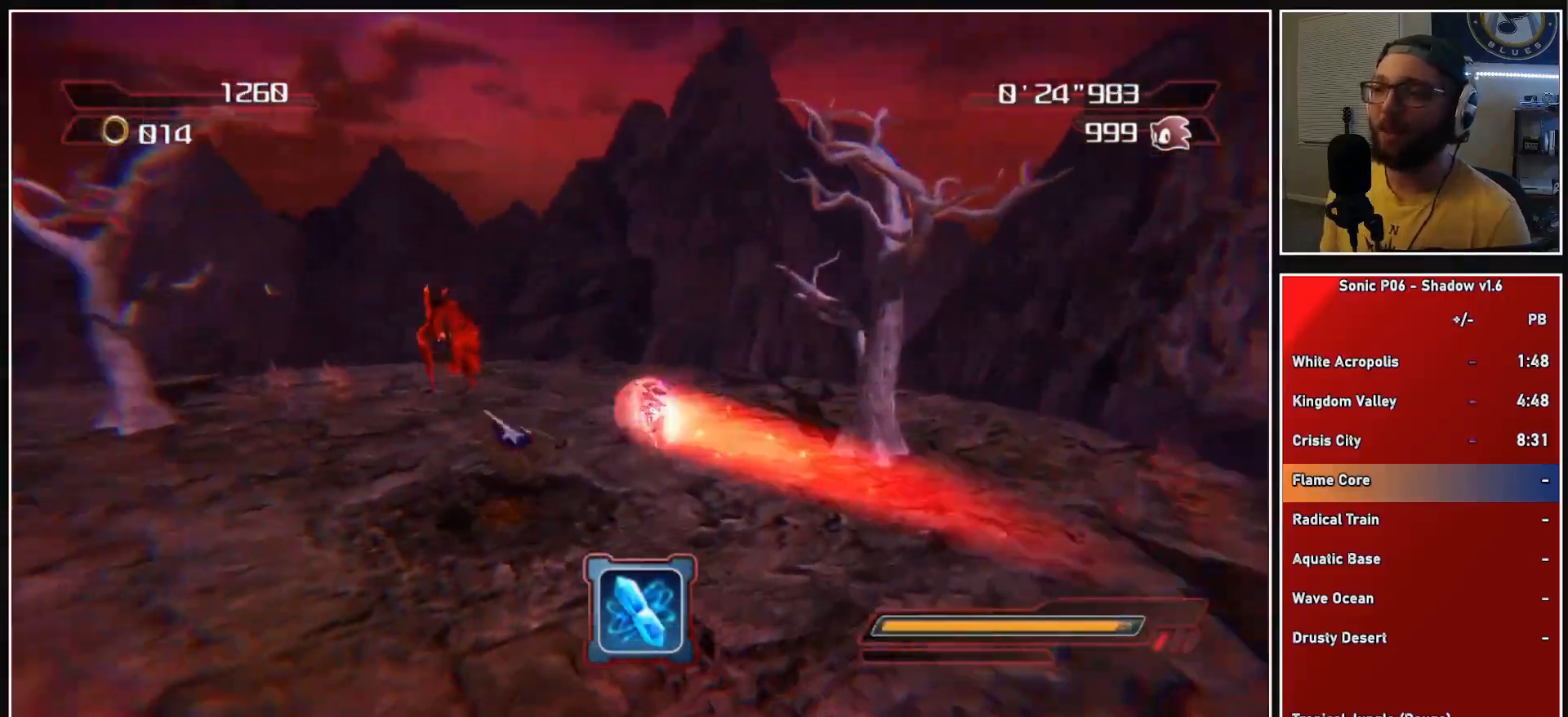
{"buttons": ["A"], "left_stick": "down-left", "right_stick": "center", "events": [[67, "right_stick", "center"], [100, "left_stick", "left"], [183, "A", "down"], [183, "X", "down"], [367, "A", "up"], [367, "X", "up"], [367, "left_stick", "down-left"], [450, "A", "down"]]}
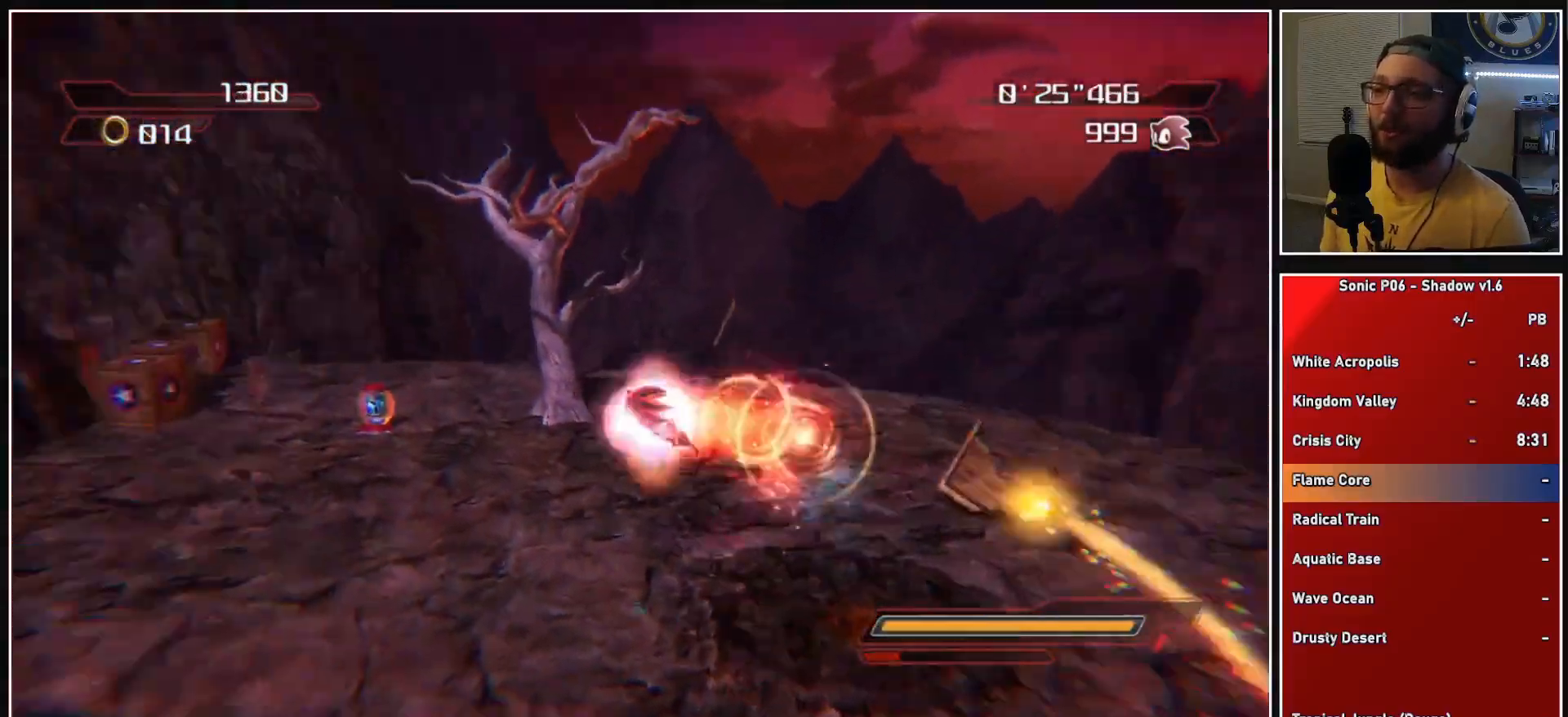
{"buttons": ["A"], "left_stick": "up-left", "right_stick": "center", "events": [[50, "left_stick", "left"], [217, "left_stick", "up"], [383, "left_stick", "up-left"]]}
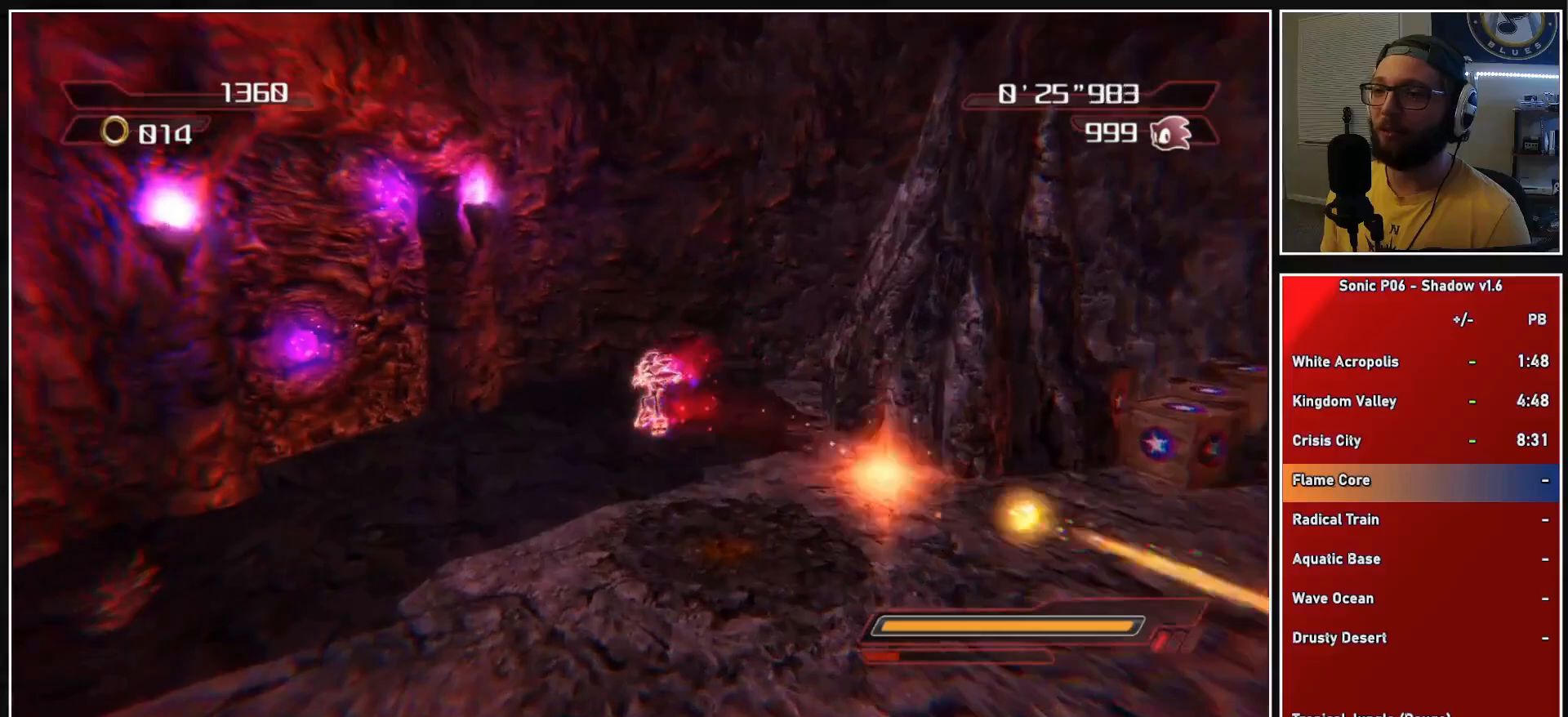
{"buttons": ["A", "X"], "left_stick": "down-right", "right_stick": "center", "events": [[67, "left_stick", "down-left"], [83, "A", "up"], [200, "left_stick", "down-right"], [317, "A", "down"], [317, "X", "down"]]}
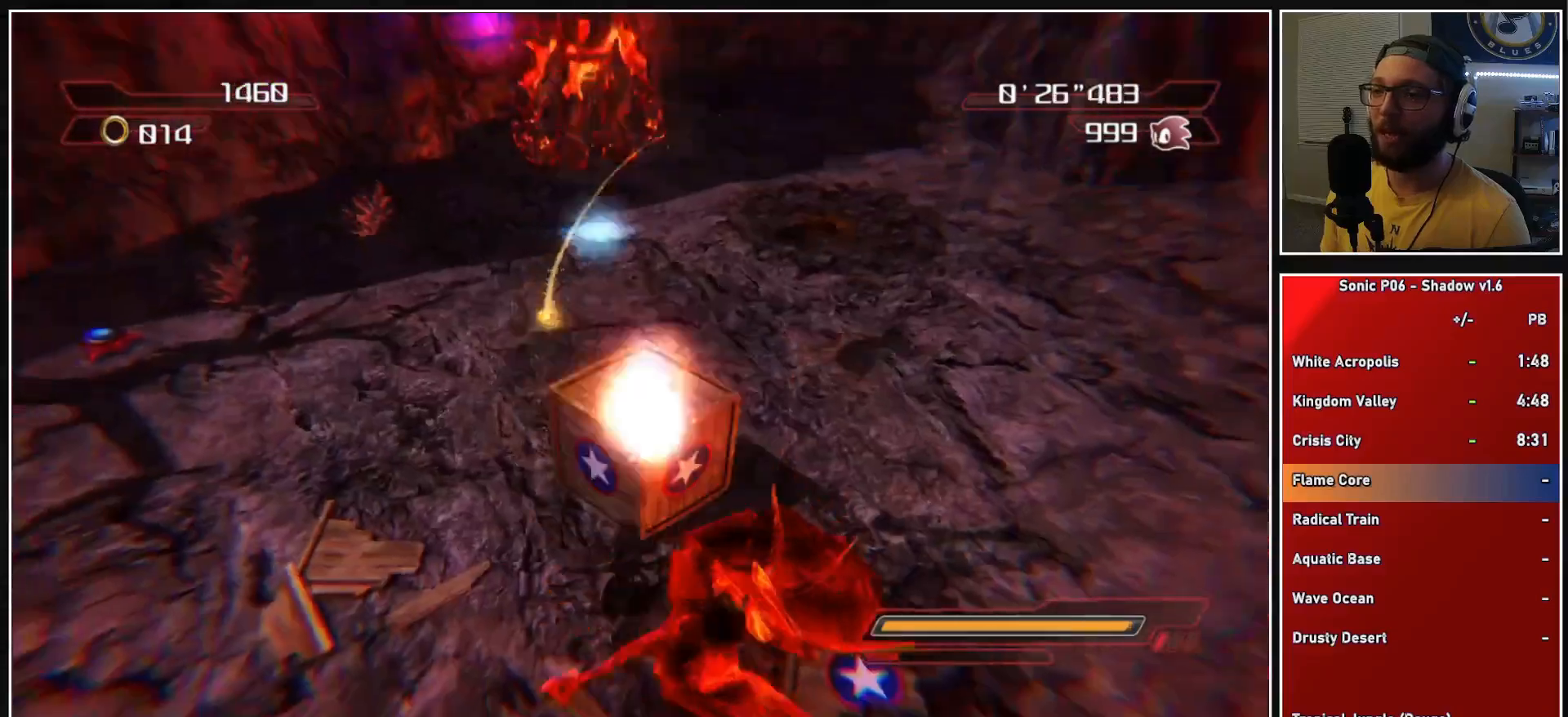
{"buttons": ["A"], "left_stick": "up", "right_stick": "center", "events": [[17, "A", "up"], [17, "X", "up"], [117, "left_stick", "up-right"], [500, "A", "down"], [500, "left_stick", "up"]]}
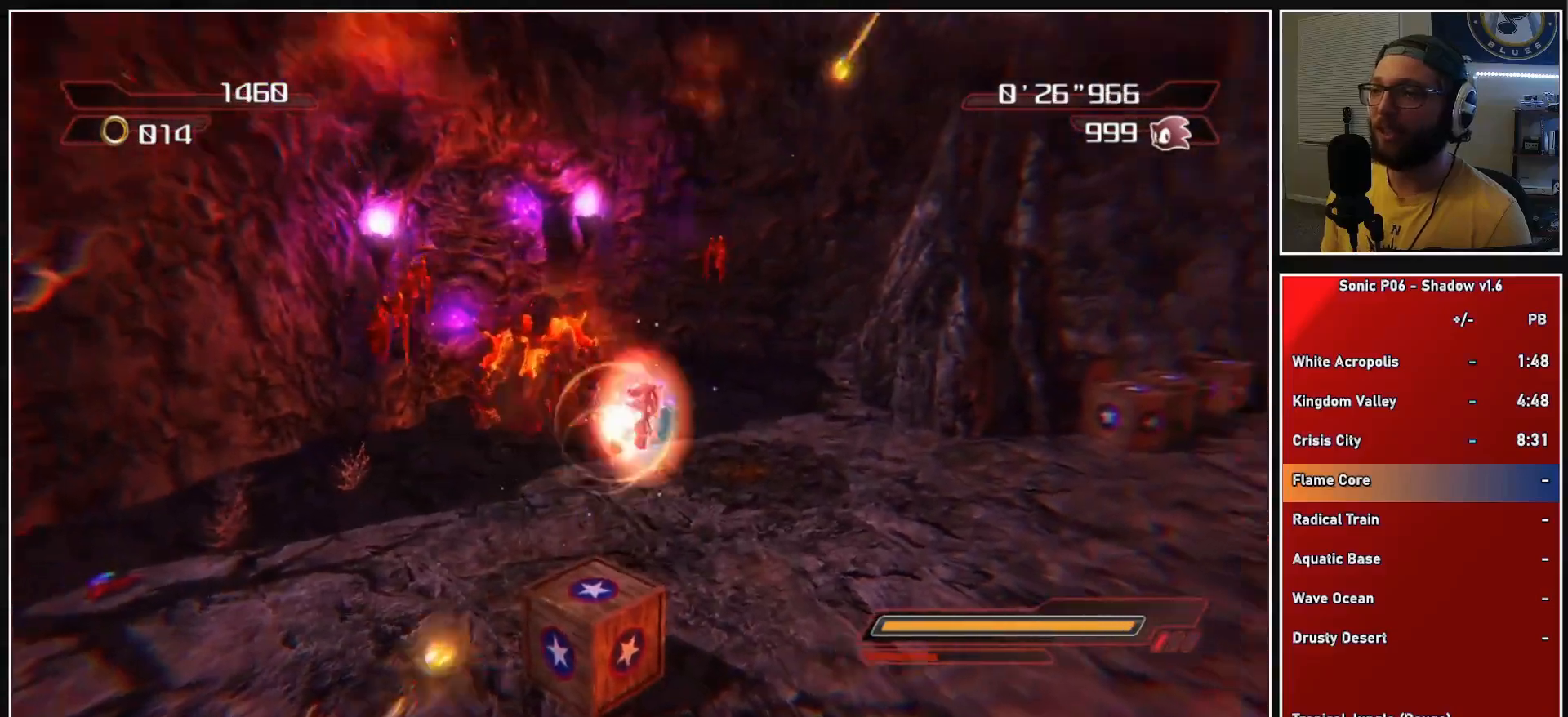
{"buttons": [], "left_stick": "up", "right_stick": "center", "events": [[183, "left_stick", "up-left"], [317, "left_stick", "up"], [383, "A", "up"]]}
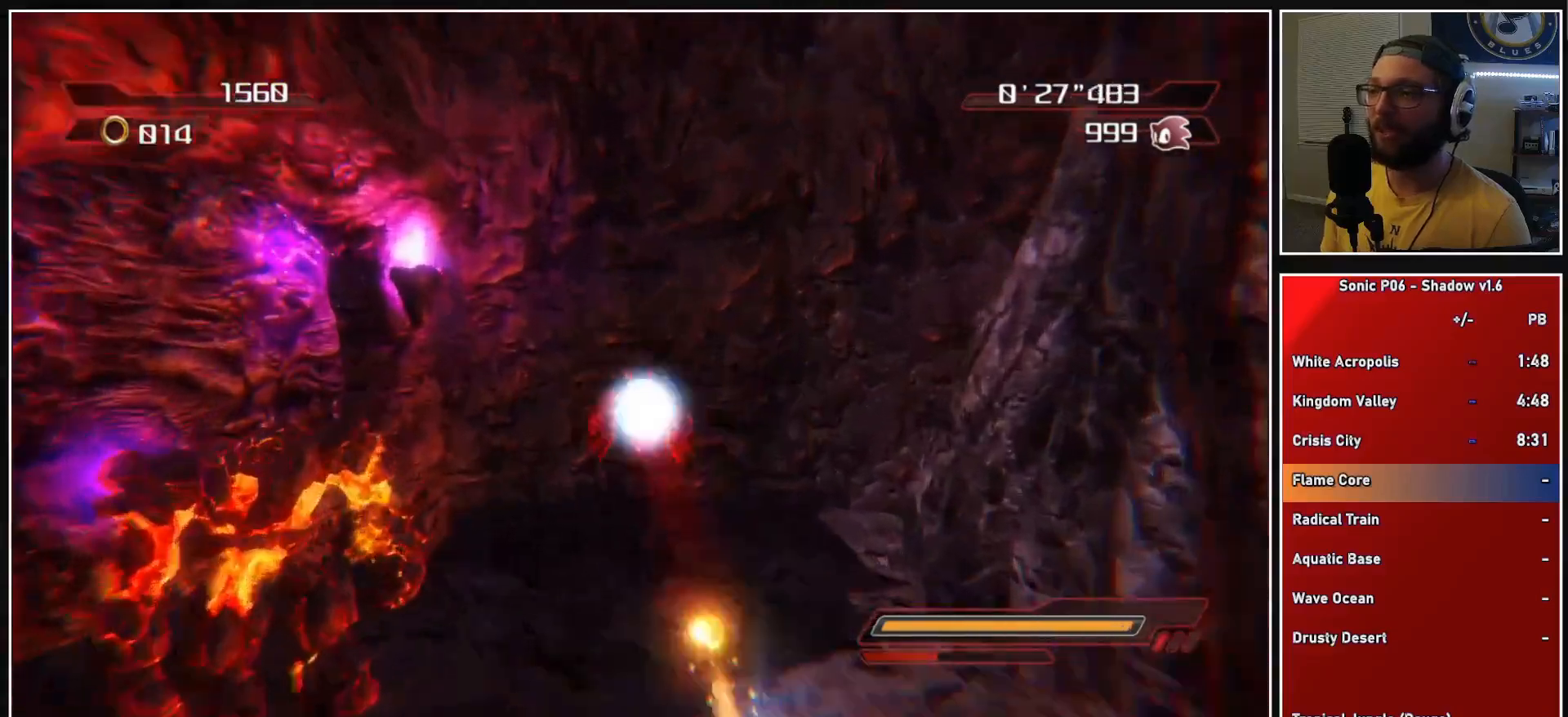
{"buttons": [], "left_stick": "down-right", "right_stick": "left", "events": [[233, "left_stick", "down-right"], [400, "right_stick", "left"]]}
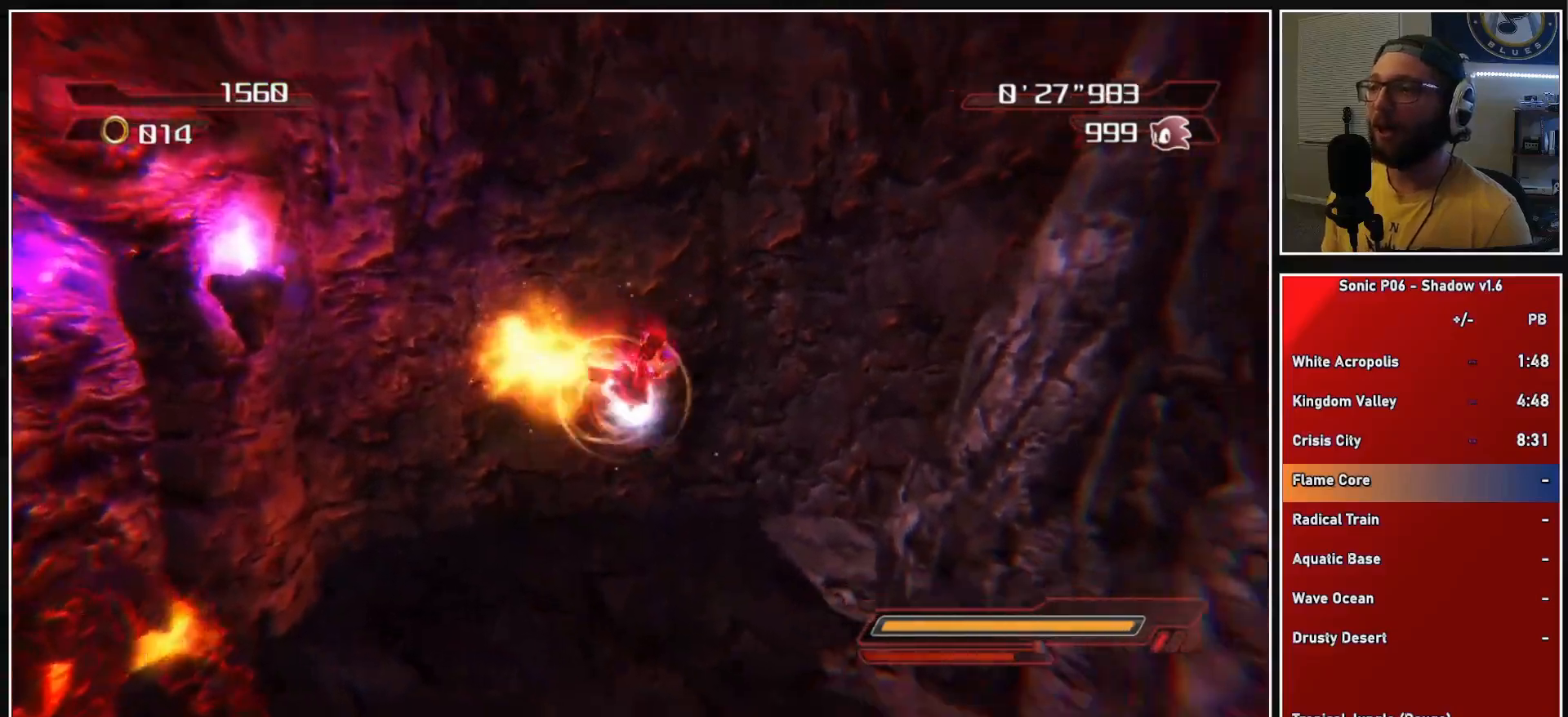
{"buttons": ["A"], "left_stick": "up", "right_stick": "center", "events": [[83, "left_stick", "right"], [83, "right_stick", "center"], [150, "A", "down"], [333, "left_stick", "up-right"], [483, "left_stick", "up"]]}
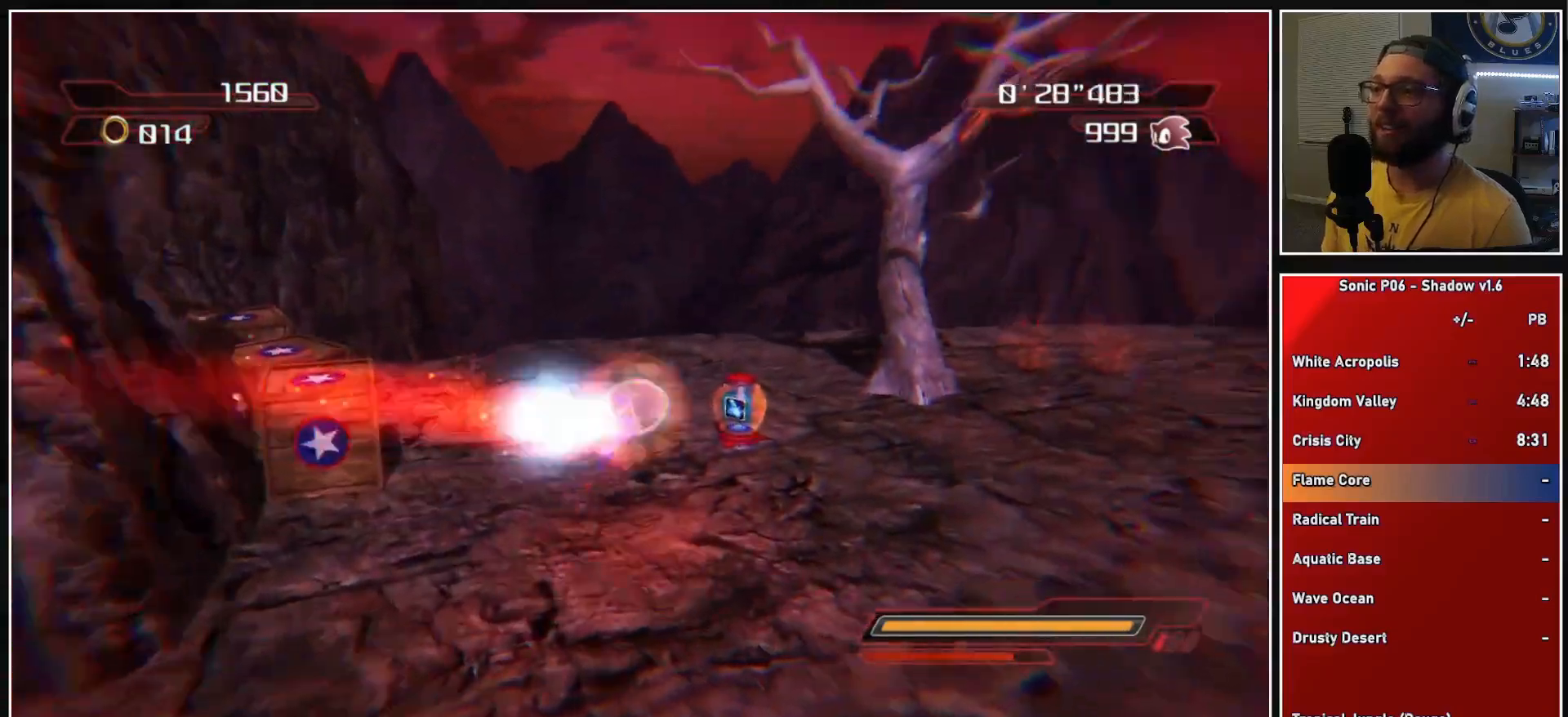
{"buttons": ["A", "R2"], "left_stick": "right", "right_stick": "center", "events": [[217, "A", "up"], [267, "left_stick", "down-right"], [450, "A", "down"], [500, "R2", "down"], [500, "left_stick", "right"]]}
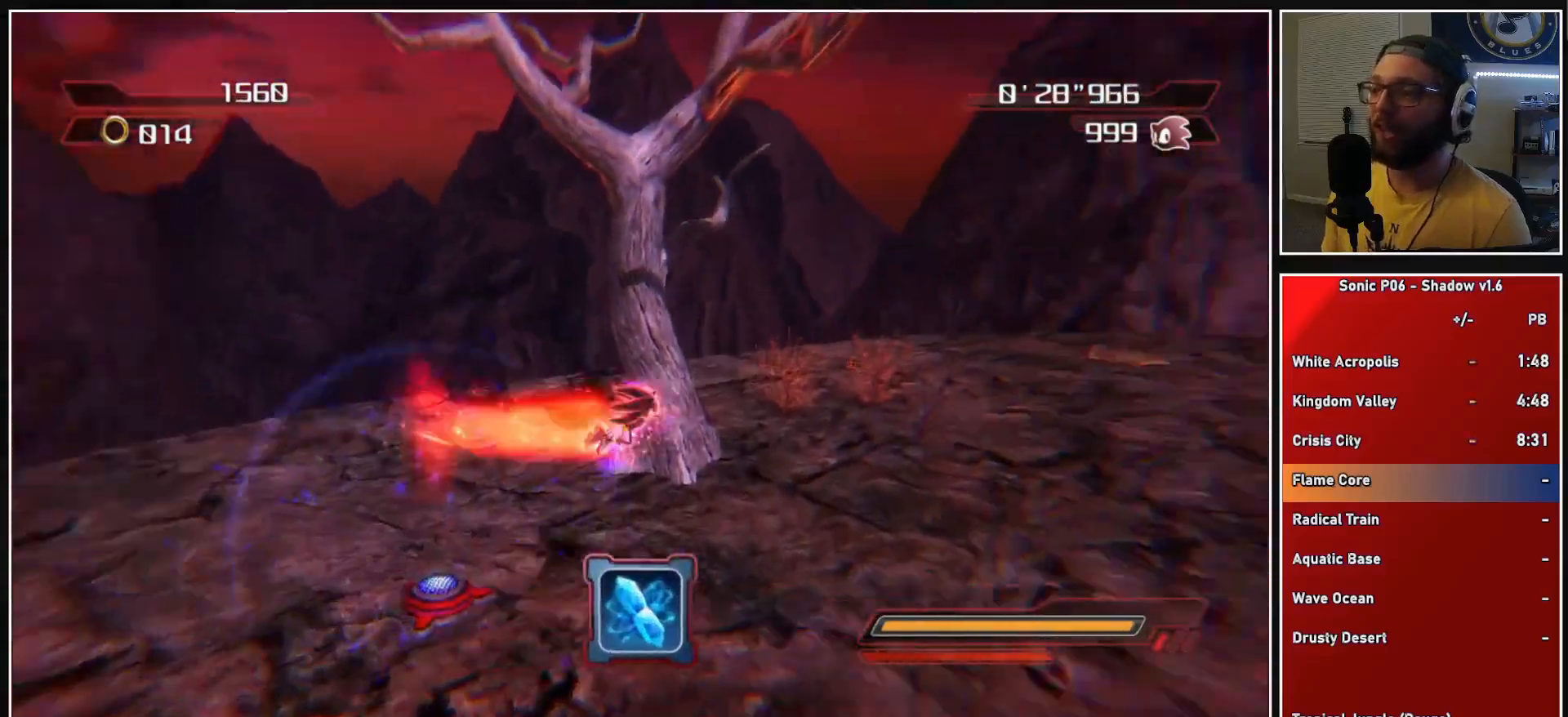
{"buttons": ["R2"], "left_stick": "down-left", "right_stick": "center", "events": [[50, "A", "up"], [117, "A", "down"], [183, "A", "up"], [183, "R2", "up"], [217, "left_stick", "up"], [267, "left_stick", "up-left"], [283, "A", "down"], [400, "A", "up"], [433, "left_stick", "down-left"], [467, "R2", "down"]]}
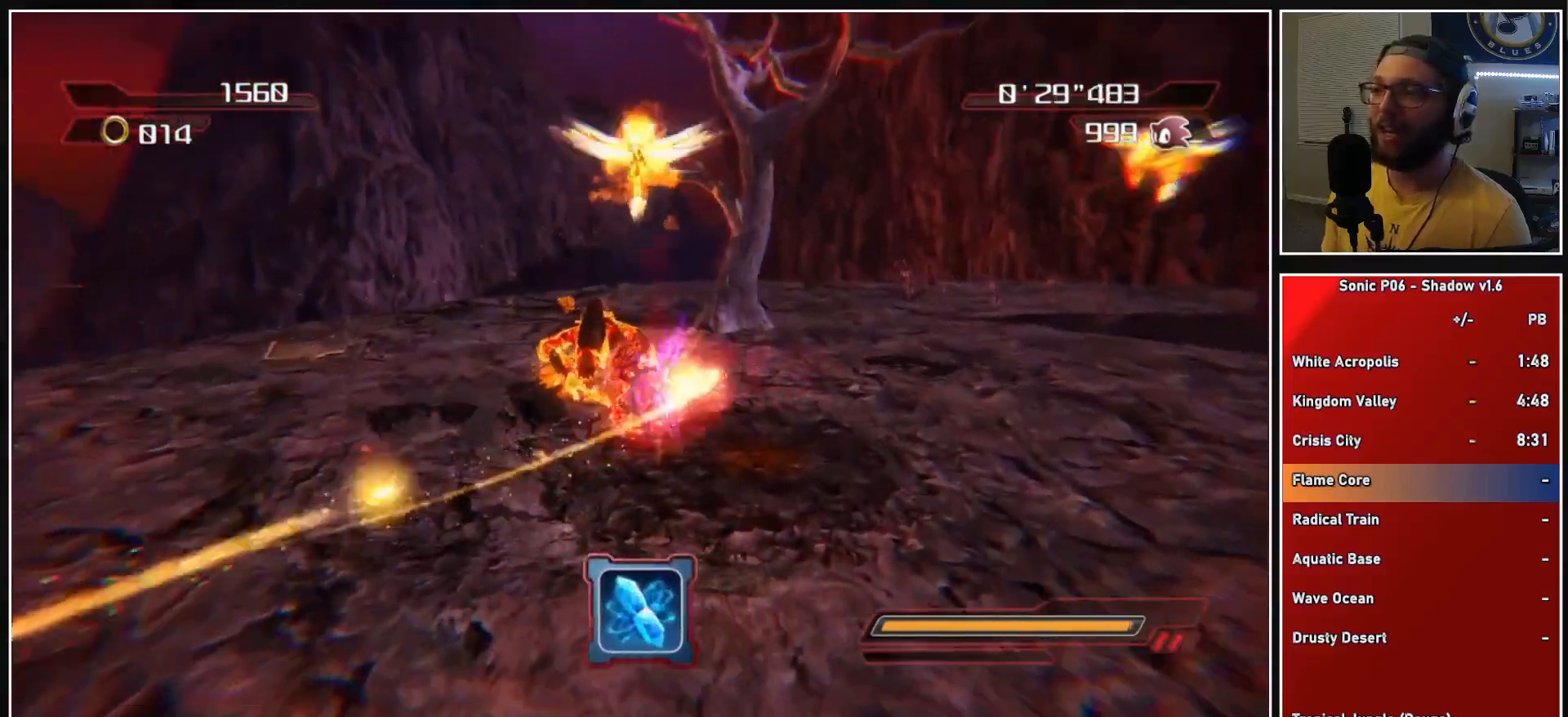
{"buttons": ["A"], "left_stick": "up", "right_stick": "center", "events": [[117, "R2", "up"], [117, "left_stick", "down"], [300, "A", "down"], [317, "left_stick", "right"], [433, "left_stick", "up"]]}
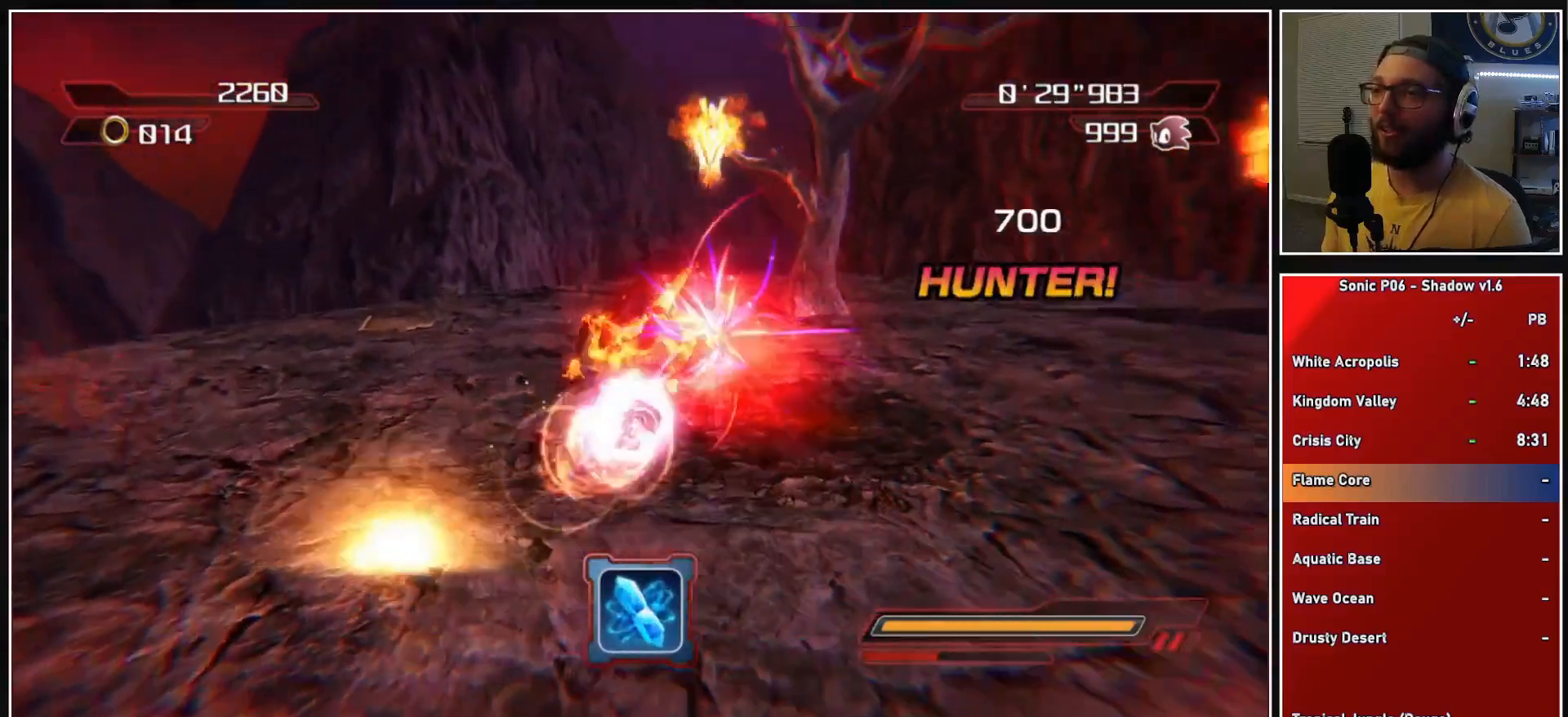
{"buttons": [], "left_stick": "right", "right_stick": "center", "events": [[17, "left_stick", "up-left"], [100, "A", "up"], [167, "A", "down"], [283, "A", "up"], [450, "left_stick", "up-right"], [500, "left_stick", "right"]]}
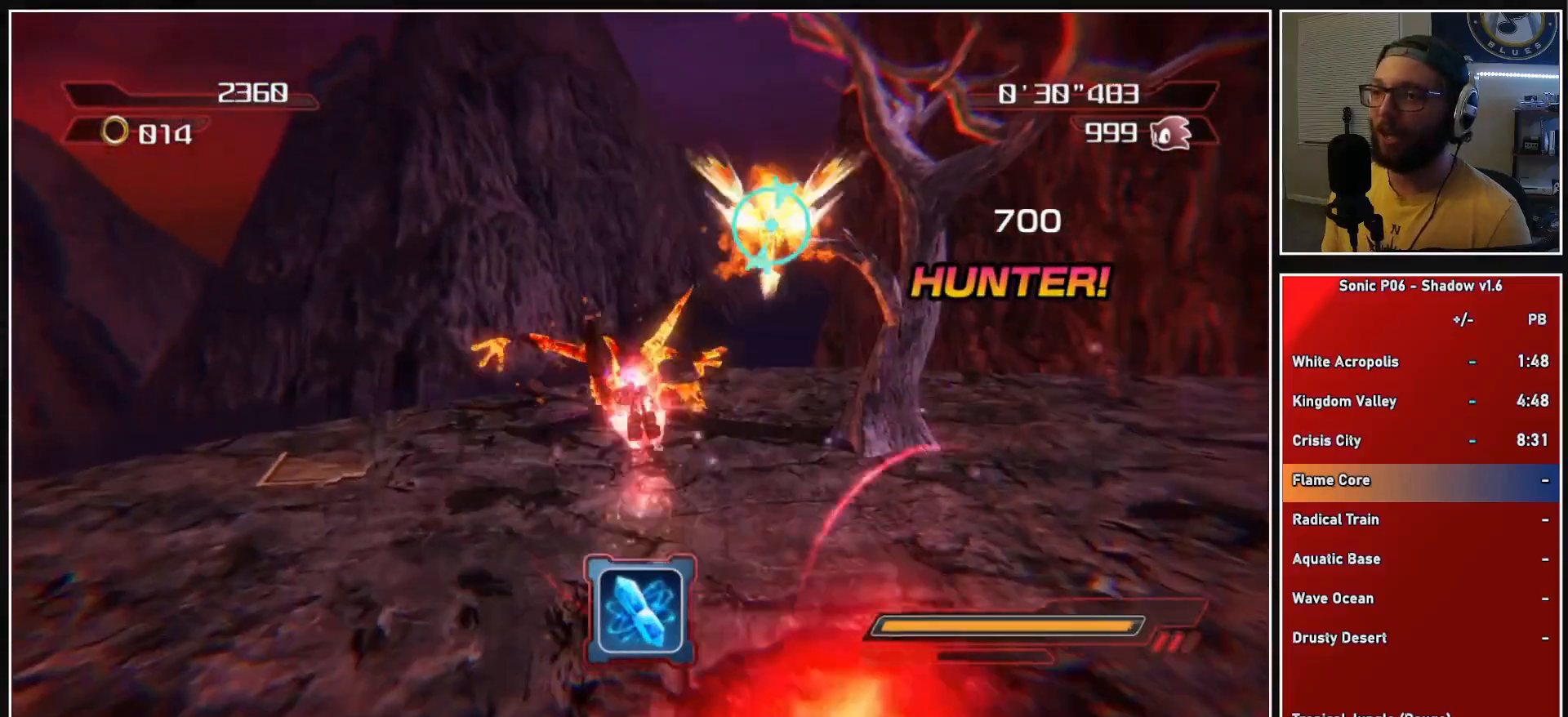
{"buttons": ["A"], "left_stick": "right", "right_stick": "center", "events": [[117, "A", "down"], [183, "left_stick", "up-right"], [283, "A", "up"], [300, "left_stick", "right"], [383, "A", "down"]]}